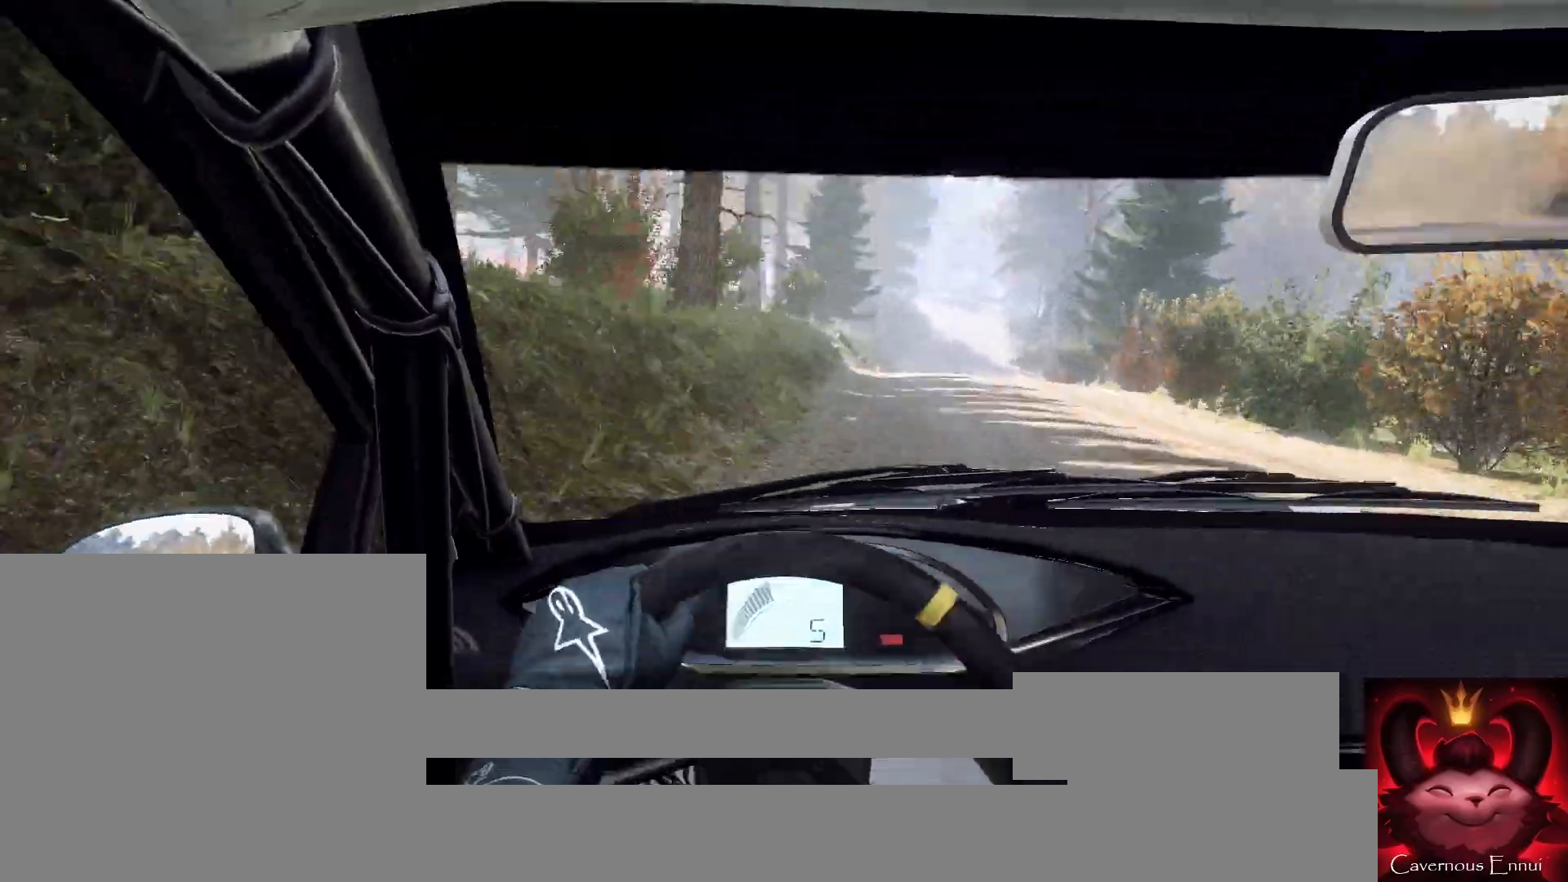
Gameplay with a controller (Xbox layout); each line is a JSON object with the inputs held at the frame after it. "events" lists button and stick changes between this image and that frame as [ms after this image, input, new state], when the widget could be followed in between.
{"buttons": [], "left_stick": "right", "right_stick": "center", "events": [[33, "left_stick", "right"], [133, "right_stick", "up"], [233, "left_stick", "center"], [300, "right_stick", "center"], [333, "left_stick", "right"]]}
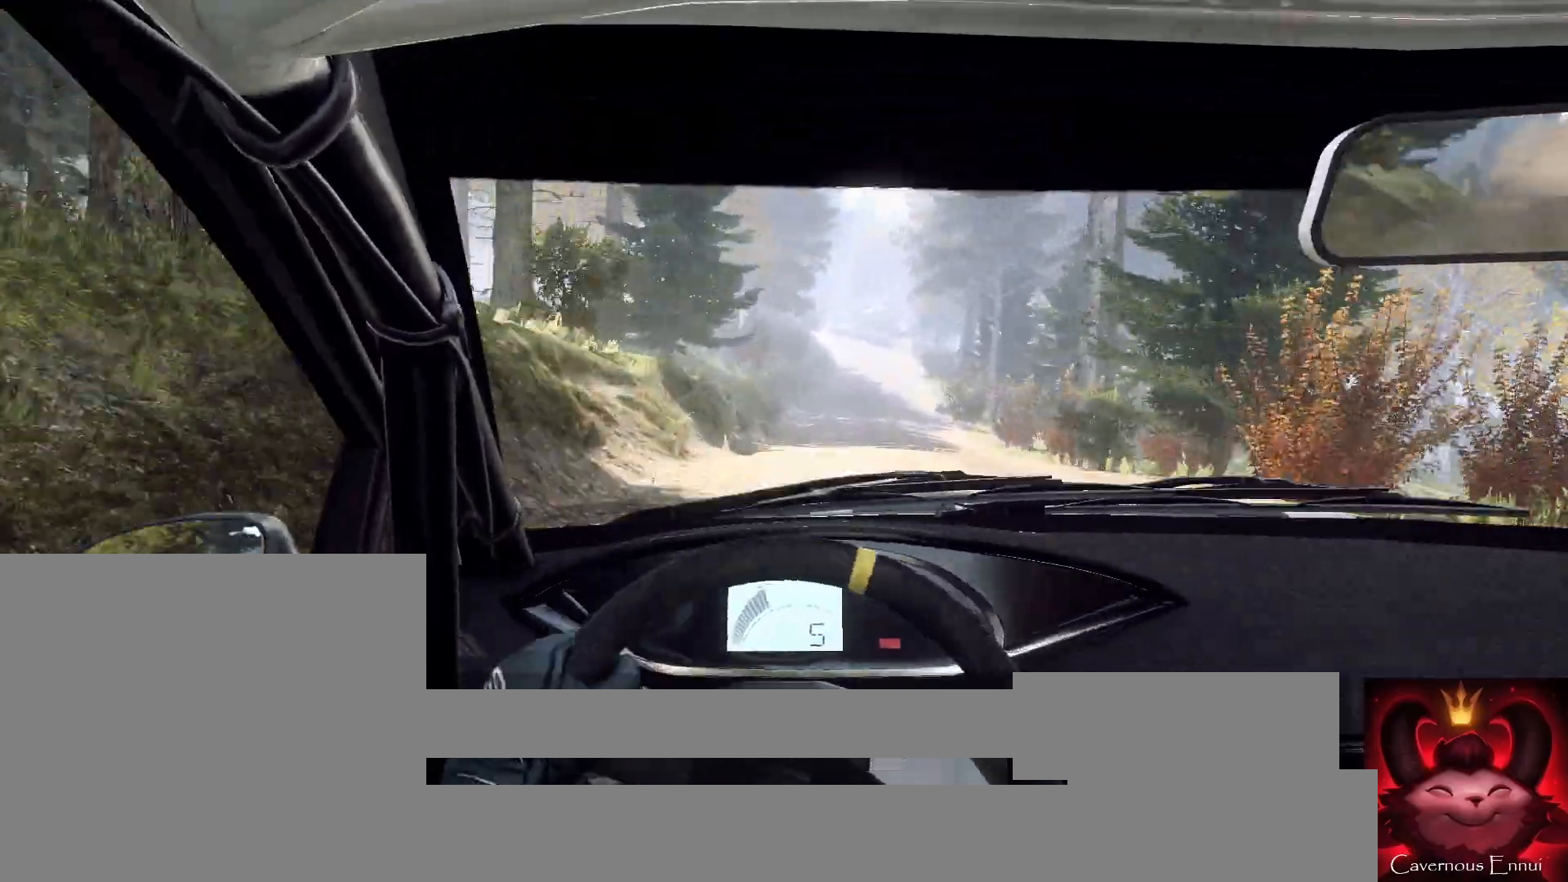
{"buttons": [], "left_stick": "center", "right_stick": "up", "events": [[33, "left_stick", "center"], [167, "right_stick", "up"]]}
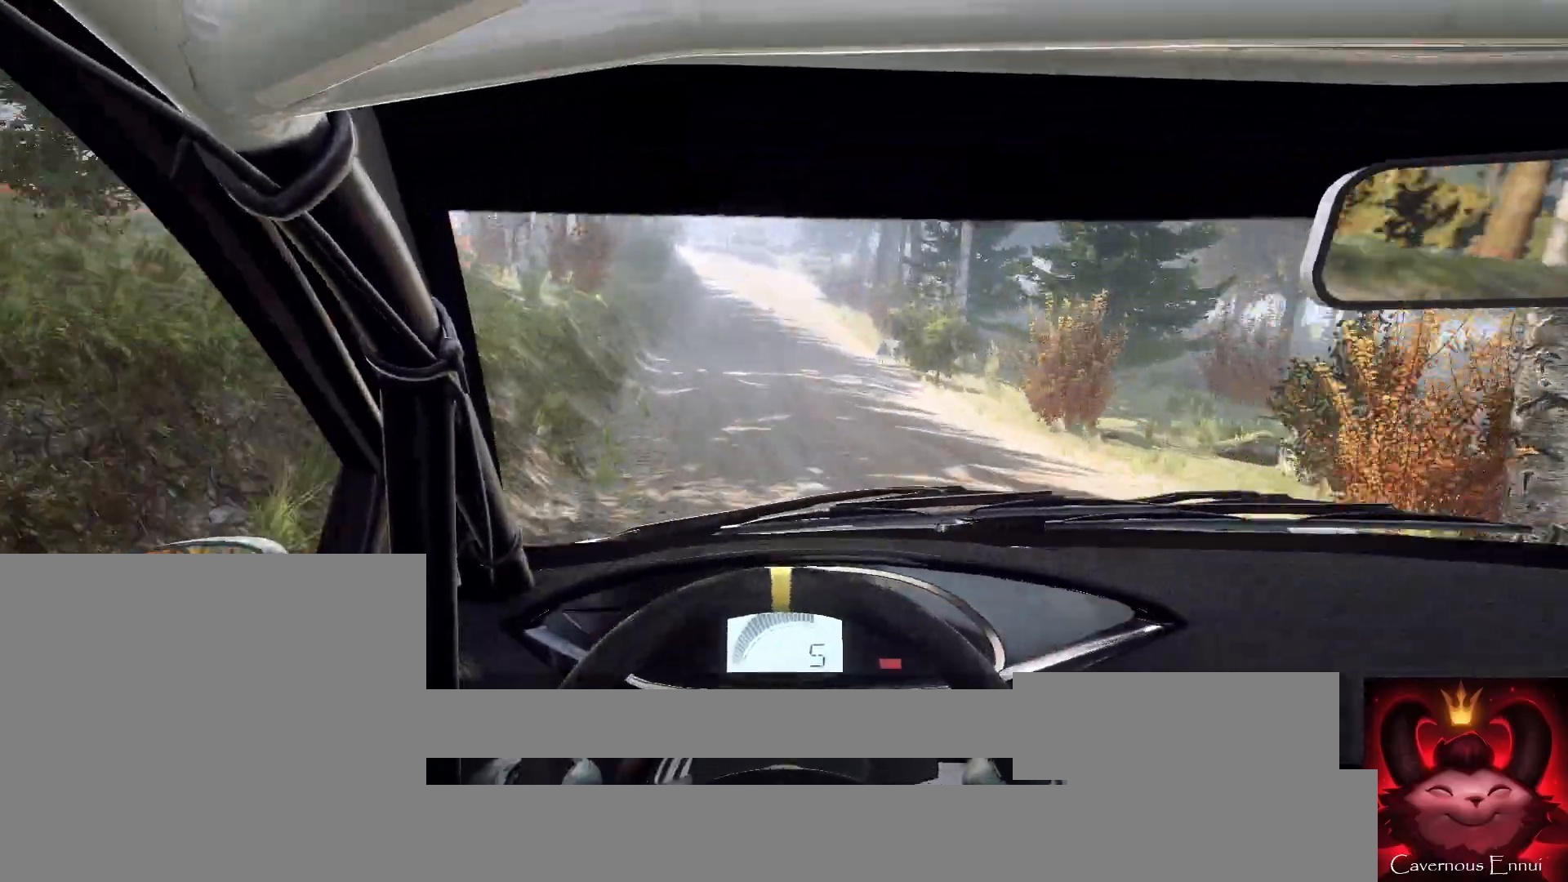
{"buttons": [], "left_stick": "center", "right_stick": "up", "events": [[333, "left_stick", "left"], [400, "left_stick", "center"]]}
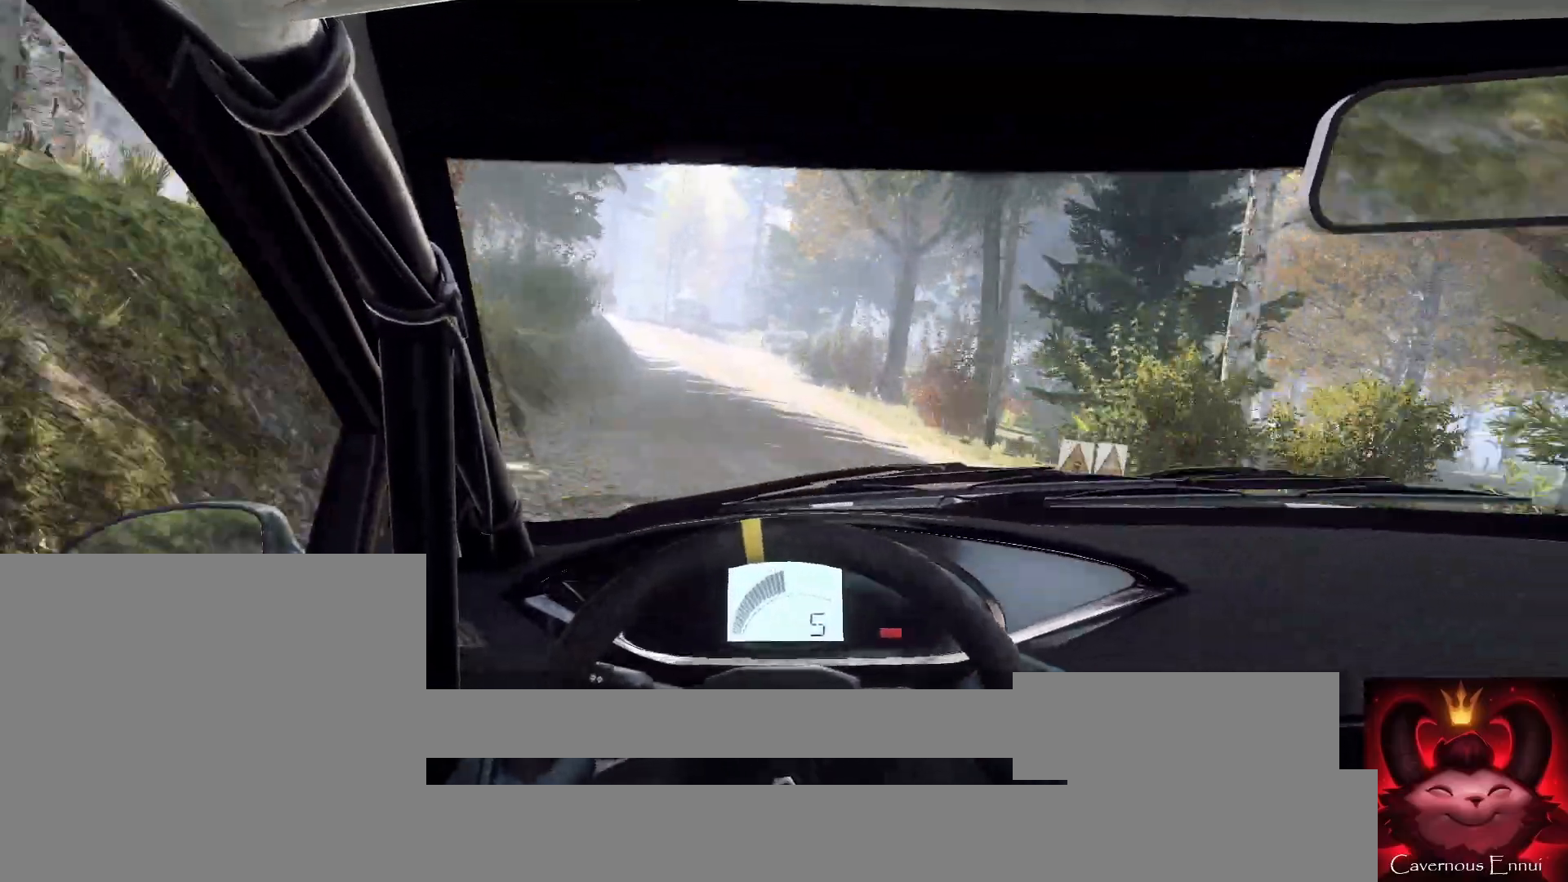
{"buttons": ["L2"], "left_stick": "center", "right_stick": "up", "events": [[100, "L2", "down"], [233, "left_stick", "left"], [300, "L1", "down"], [400, "L1", "up"], [433, "left_stick", "center"]]}
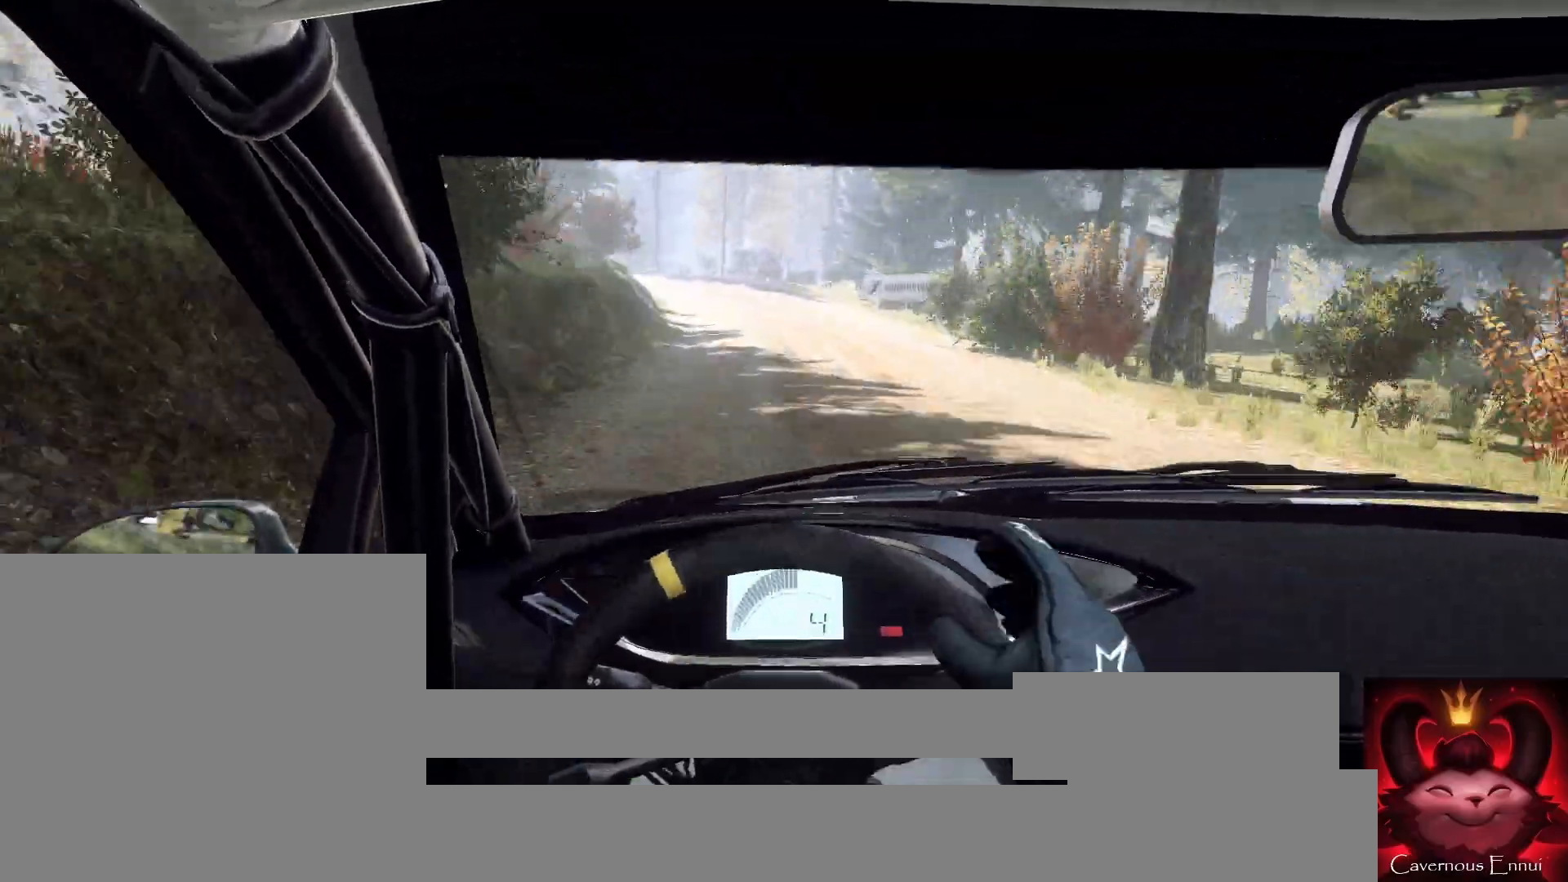
{"buttons": ["L1", "L2"], "left_stick": "left", "right_stick": "up", "events": [[333, "left_stick", "left"], [500, "L1", "down"]]}
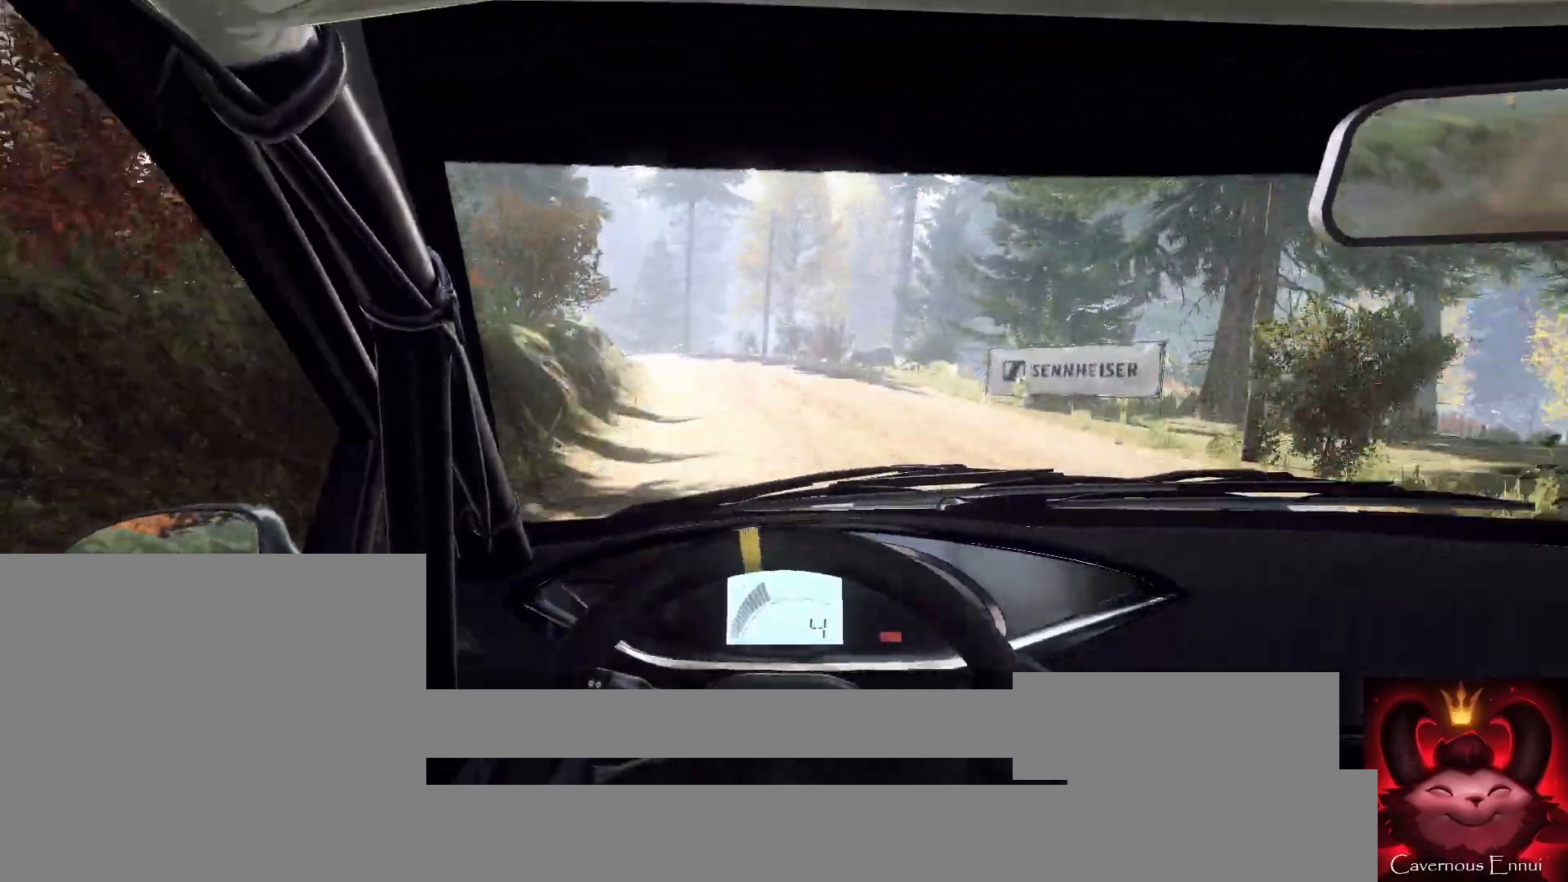
{"buttons": [], "left_stick": "center", "right_stick": "up", "events": [[100, "L1", "up"], [267, "left_stick", "center"], [367, "L2", "up"]]}
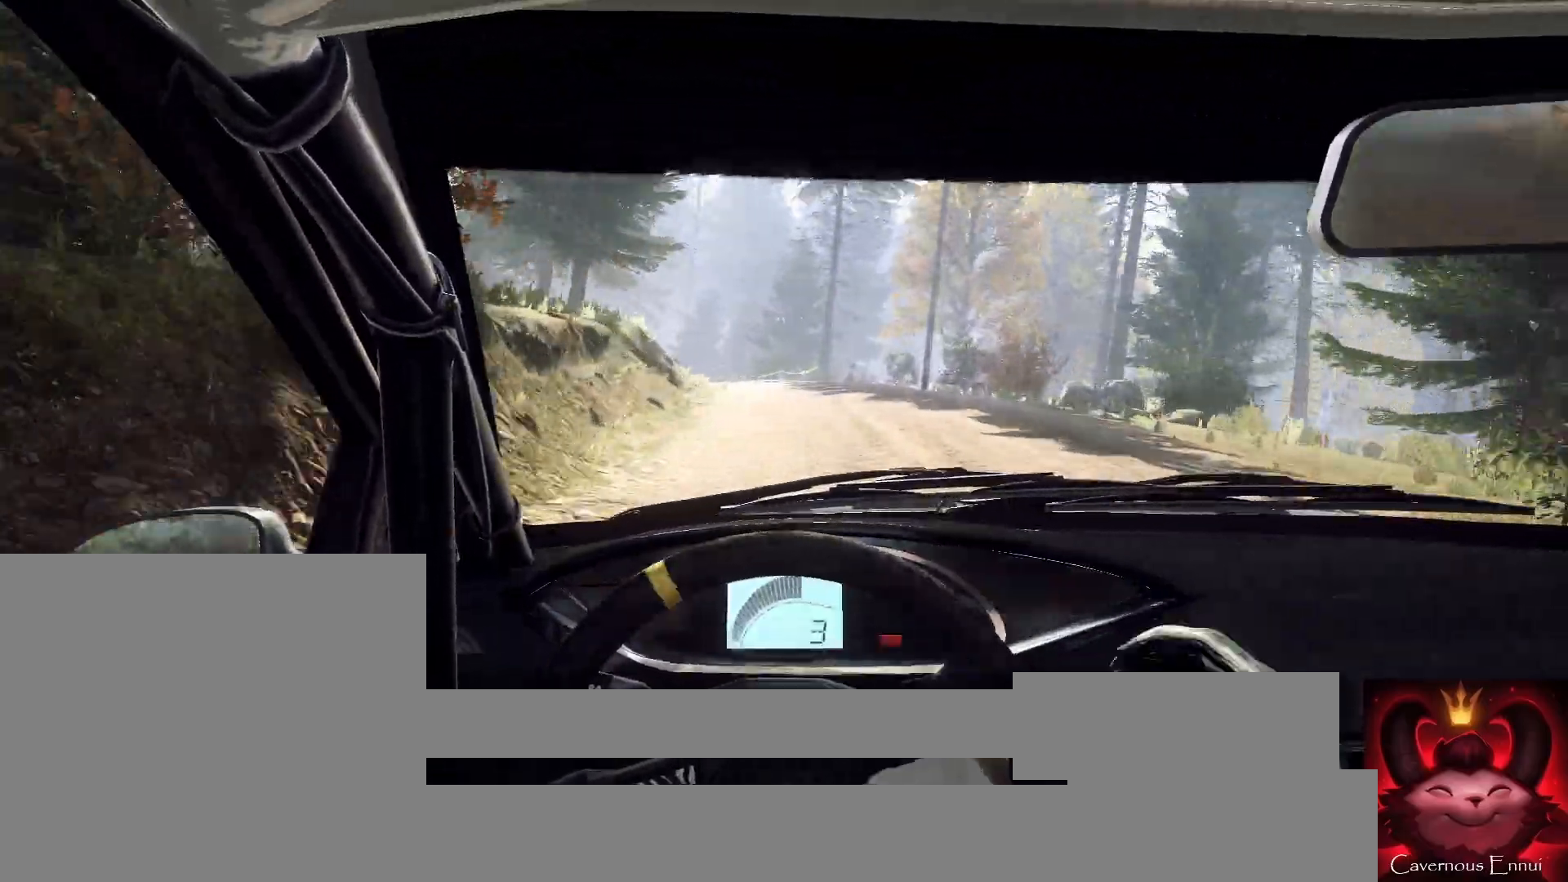
{"buttons": ["L2"], "left_stick": "left", "right_stick": "up", "events": [[67, "L2", "down"], [100, "left_stick", "left"]]}
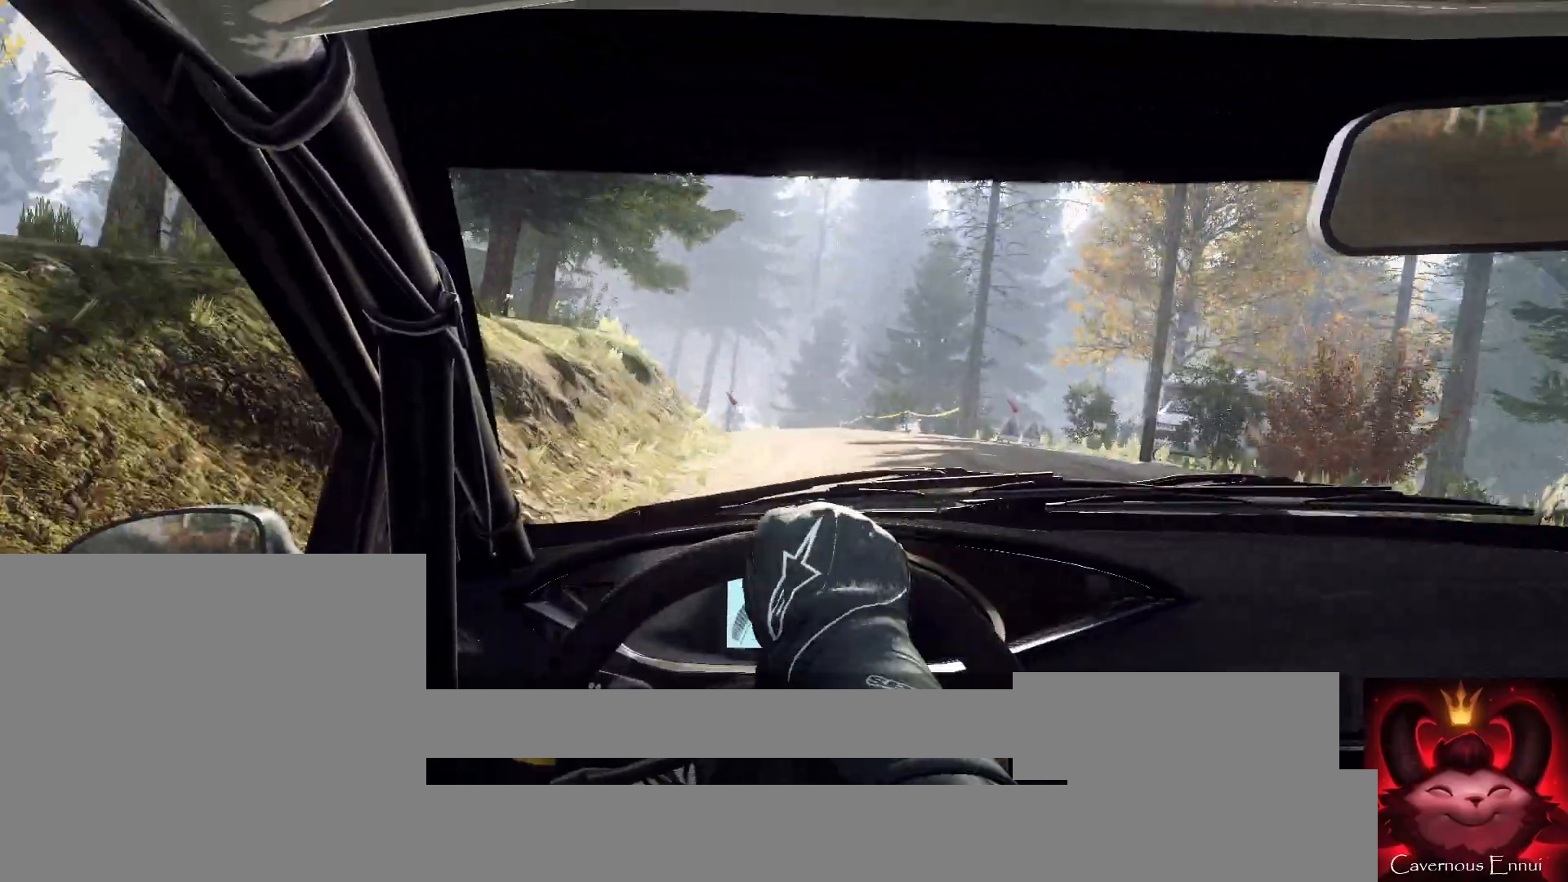
{"buttons": [], "left_stick": "center", "right_stick": "up", "events": [[67, "L2", "up"], [67, "left_stick", "center"]]}
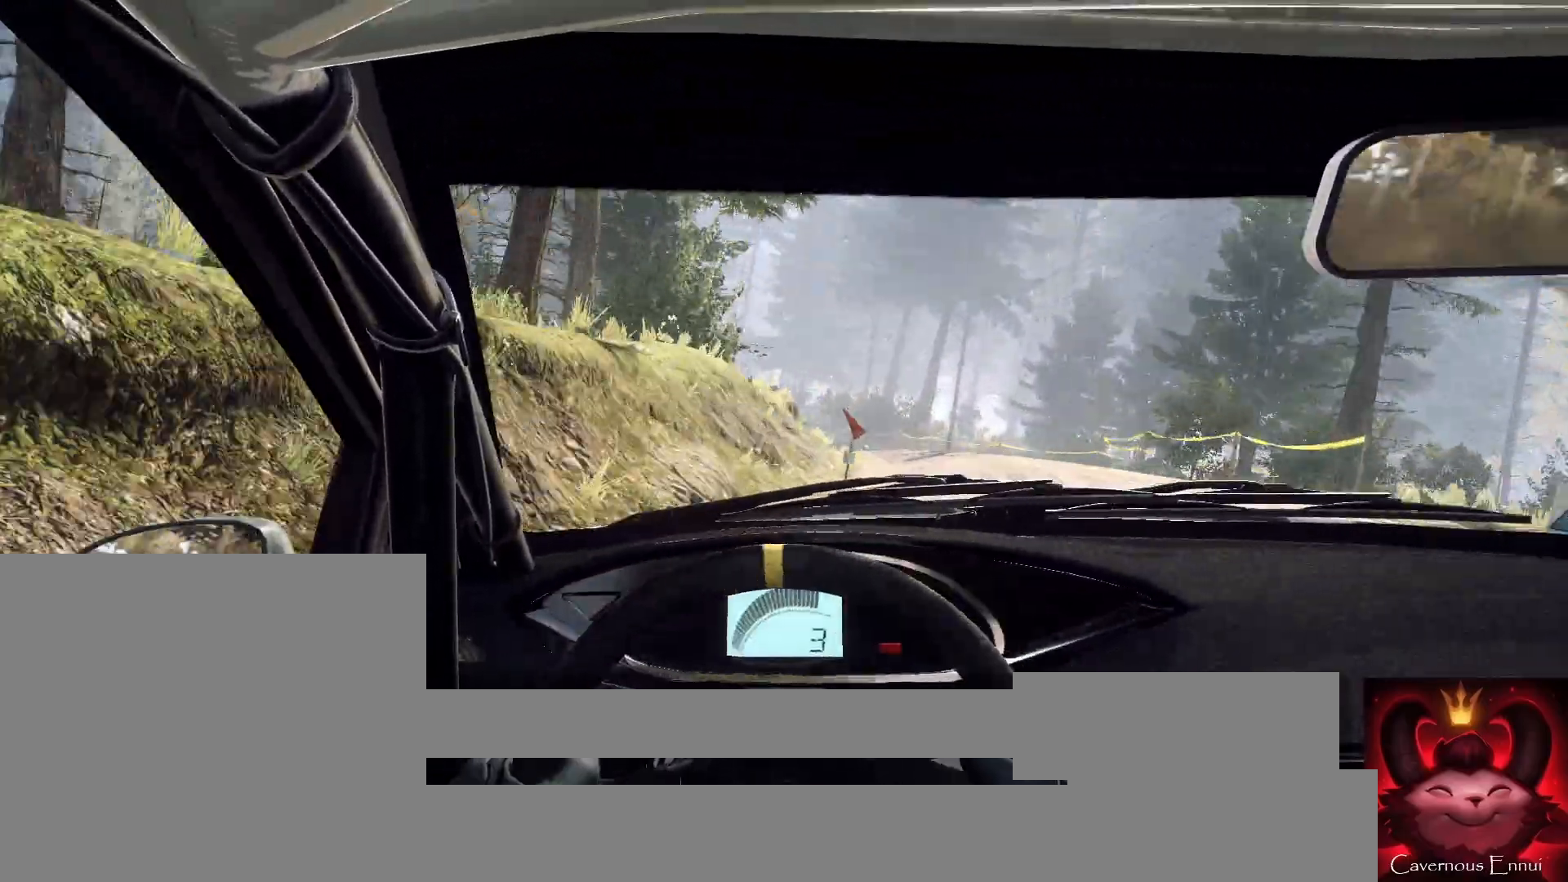
{"buttons": [], "left_stick": "center", "right_stick": "up", "events": [[100, "left_stick", "right"], [233, "left_stick", "center"]]}
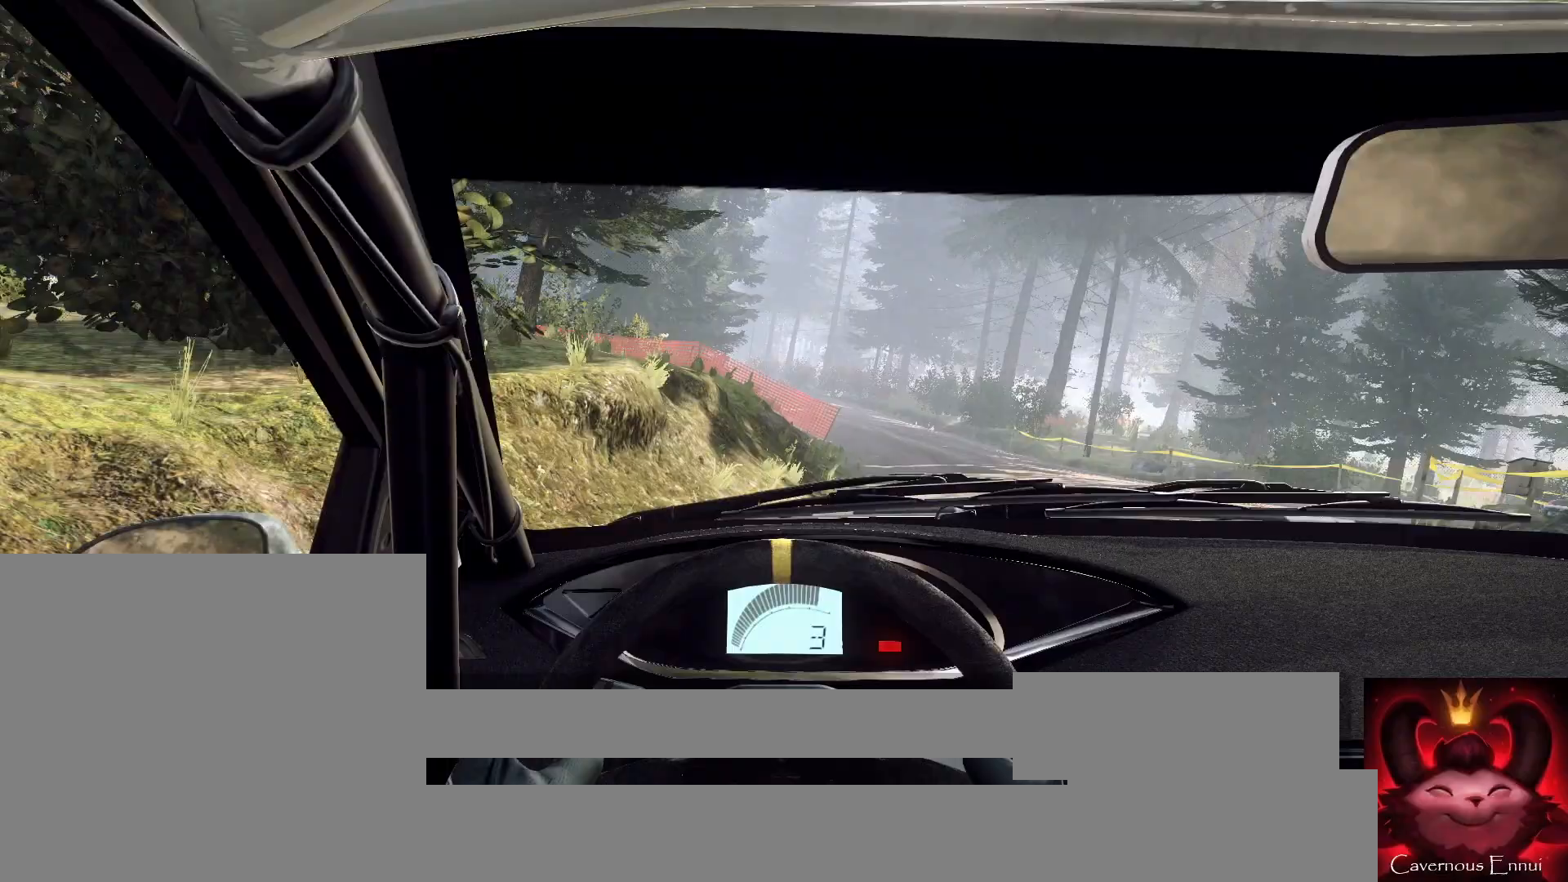
{"buttons": ["R1"], "left_stick": "left", "right_stick": "up", "events": [[200, "left_stick", "down-left"], [400, "left_stick", "center"], [467, "R1", "down"], [500, "left_stick", "left"]]}
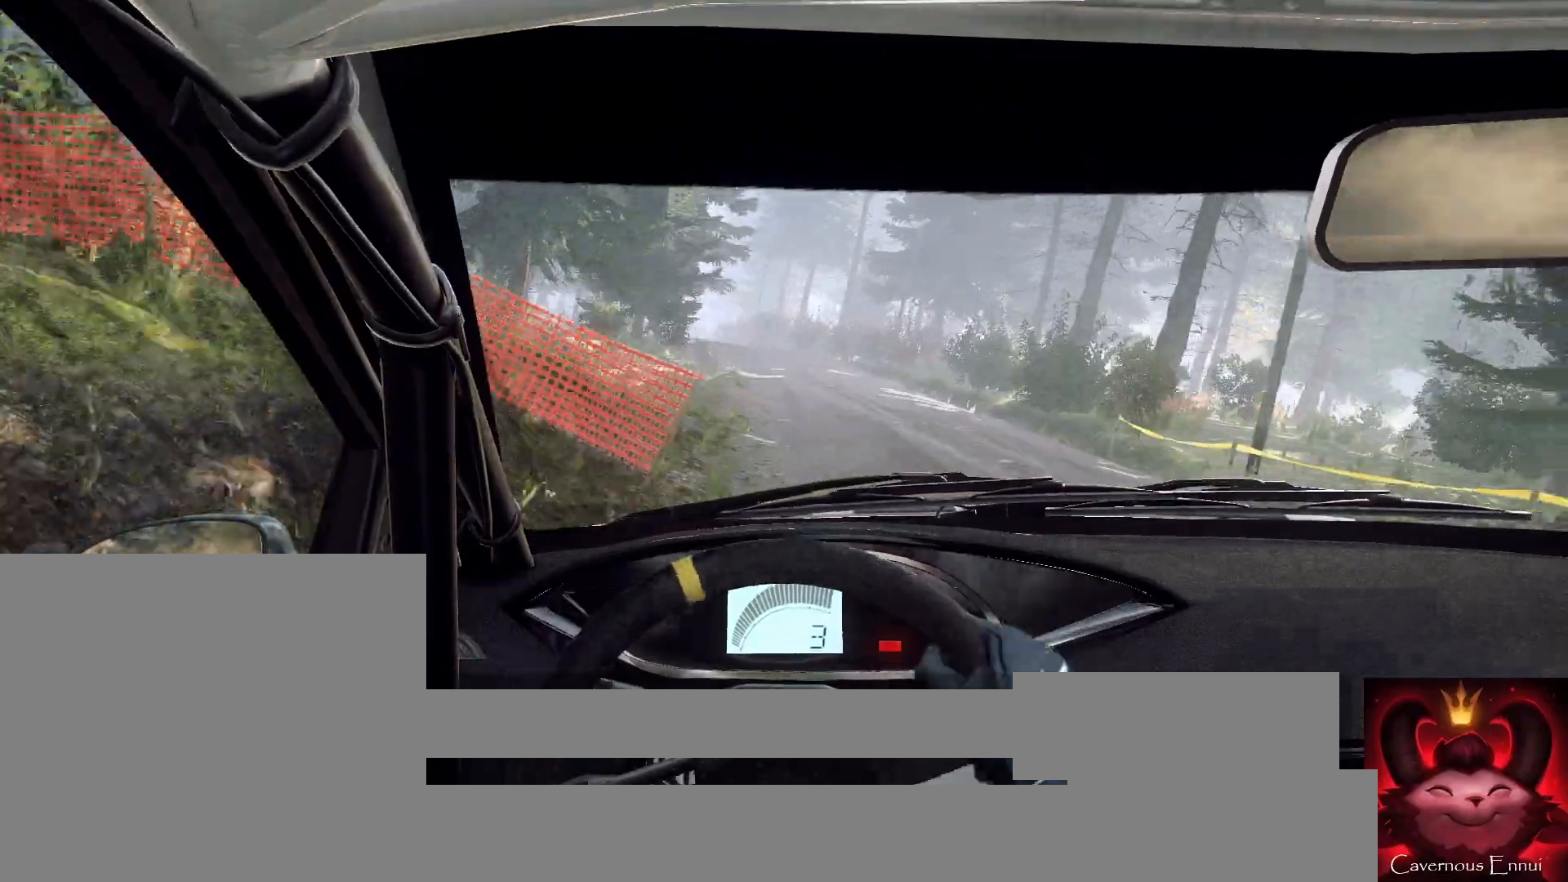
{"buttons": [], "left_stick": "center", "right_stick": "up", "events": [[33, "R1", "up"], [200, "left_stick", "center"], [367, "left_stick", "left"], [467, "left_stick", "center"]]}
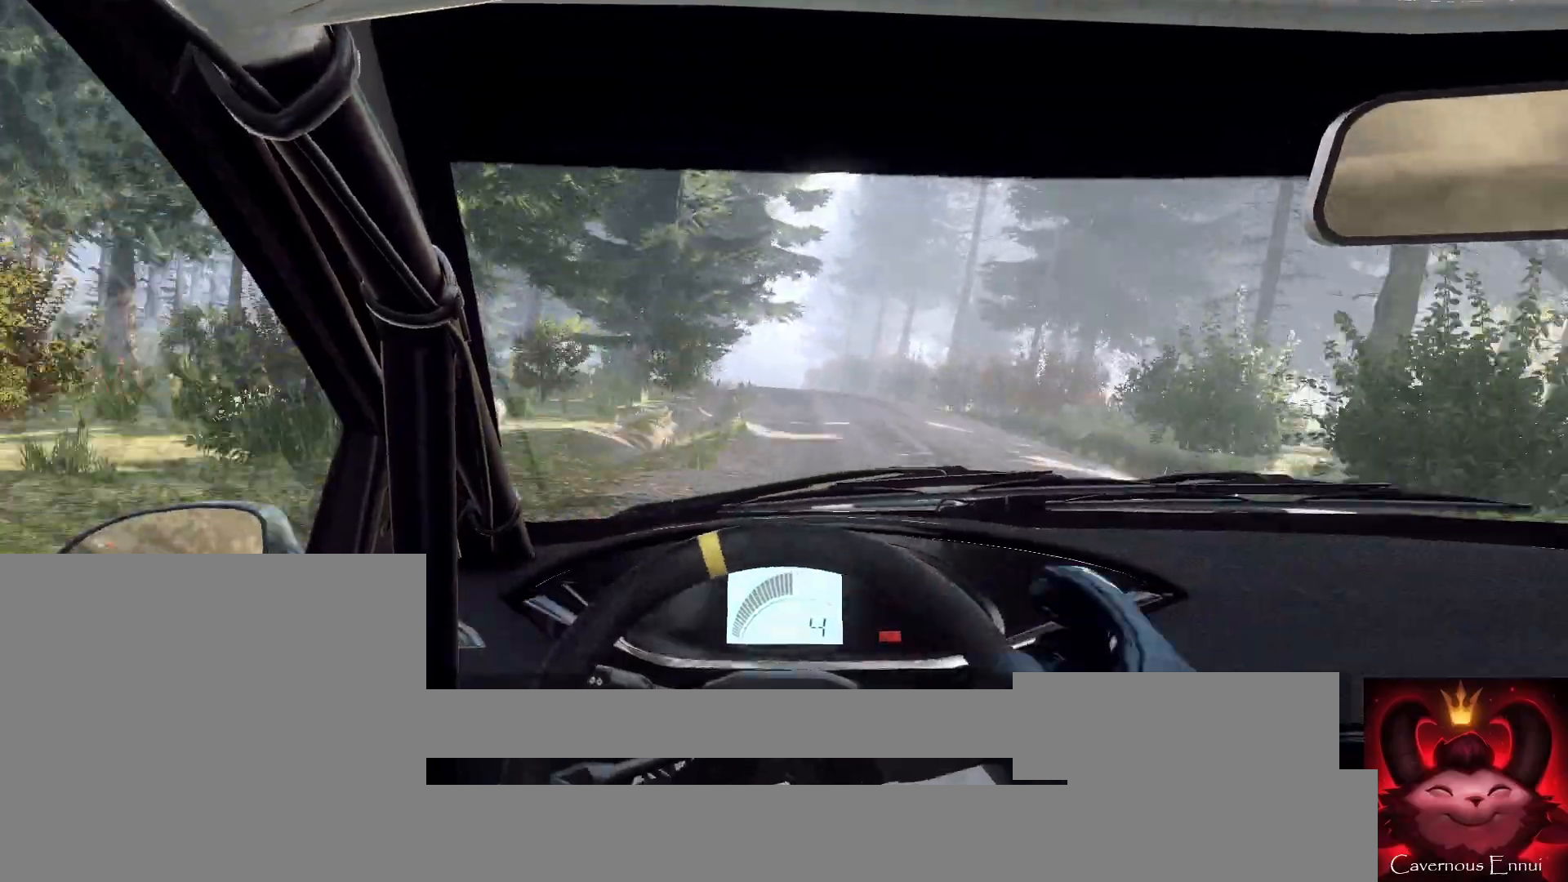
{"buttons": [], "left_stick": "center", "right_stick": "up", "events": []}
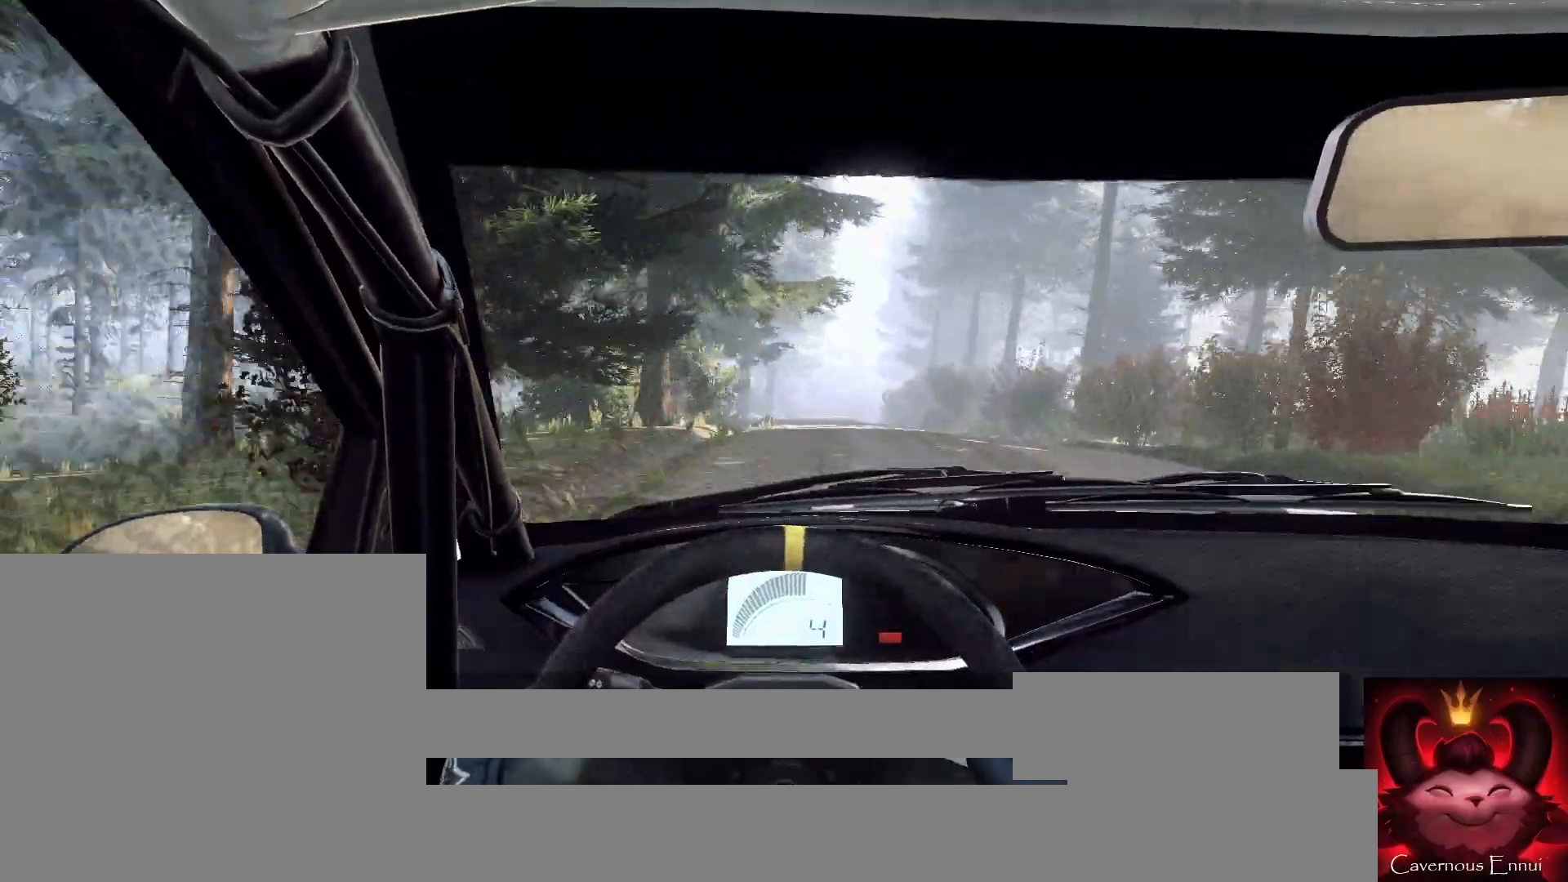
{"buttons": [], "left_stick": "center", "right_stick": "up", "events": [[333, "left_stick", "right"], [500, "left_stick", "center"]]}
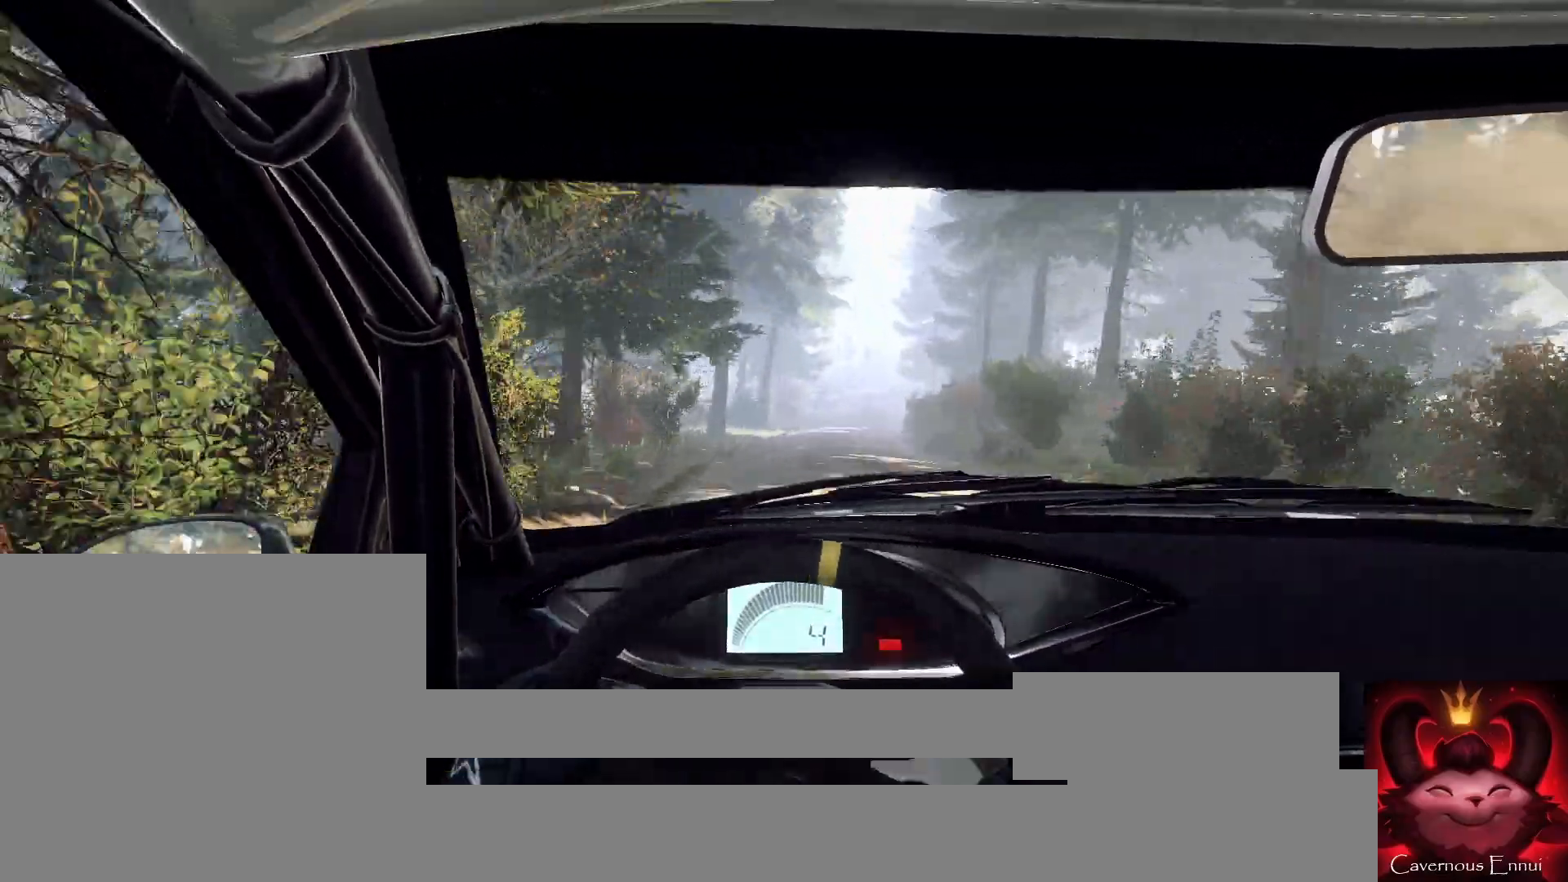
{"buttons": [], "left_stick": "center", "right_stick": "up", "events": [[67, "R1", "down"], [133, "R1", "up"], [167, "left_stick", "right"], [433, "left_stick", "center"]]}
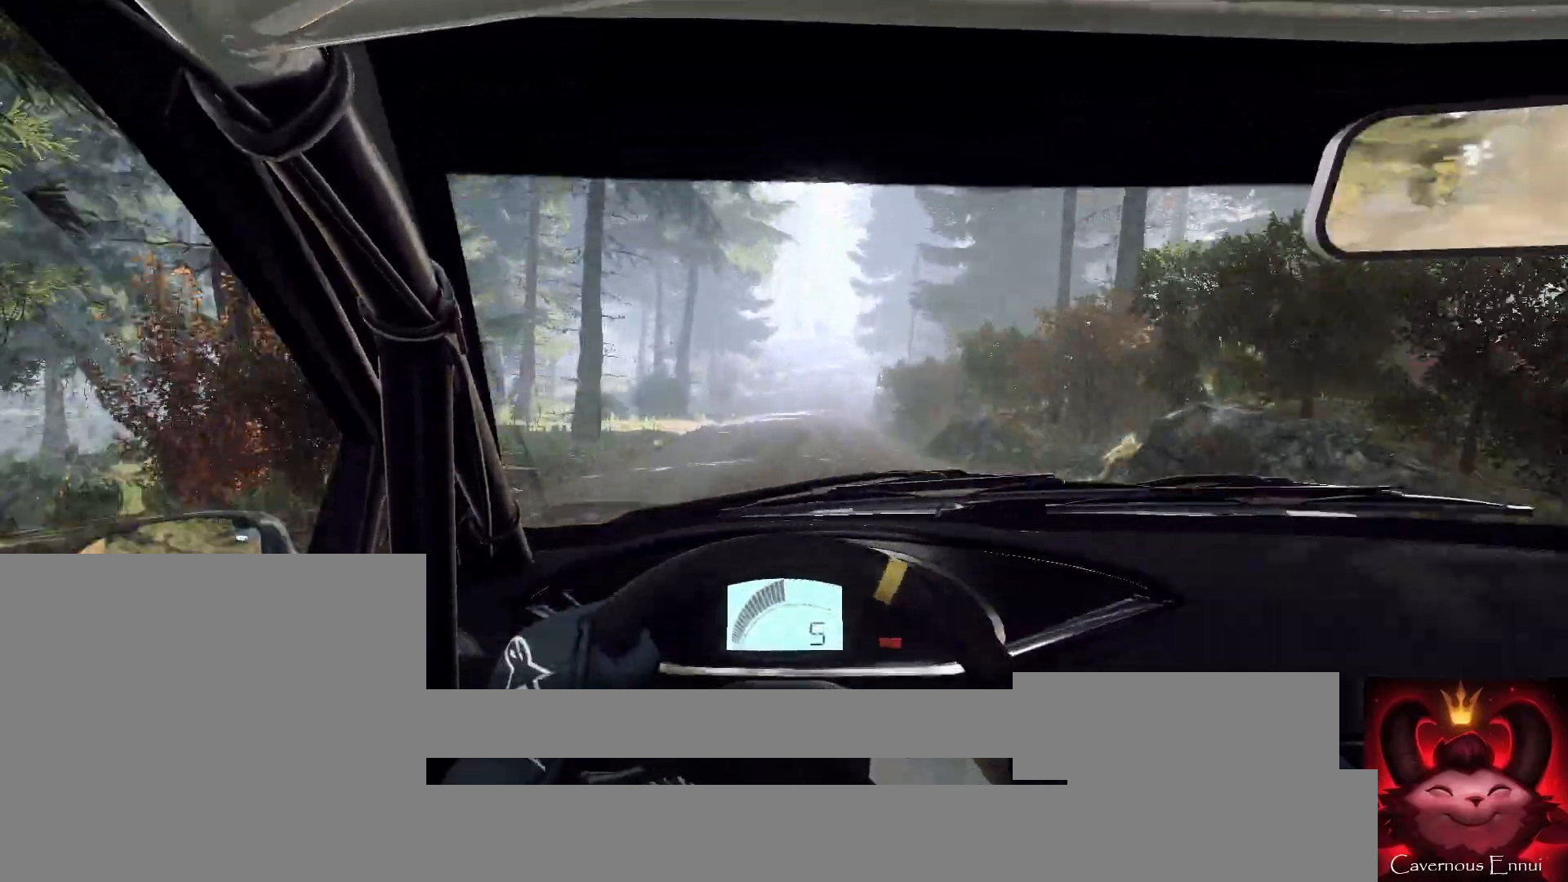
{"buttons": [], "left_stick": "center", "right_stick": "up", "events": [[67, "left_stick", "right"], [167, "left_stick", "center"]]}
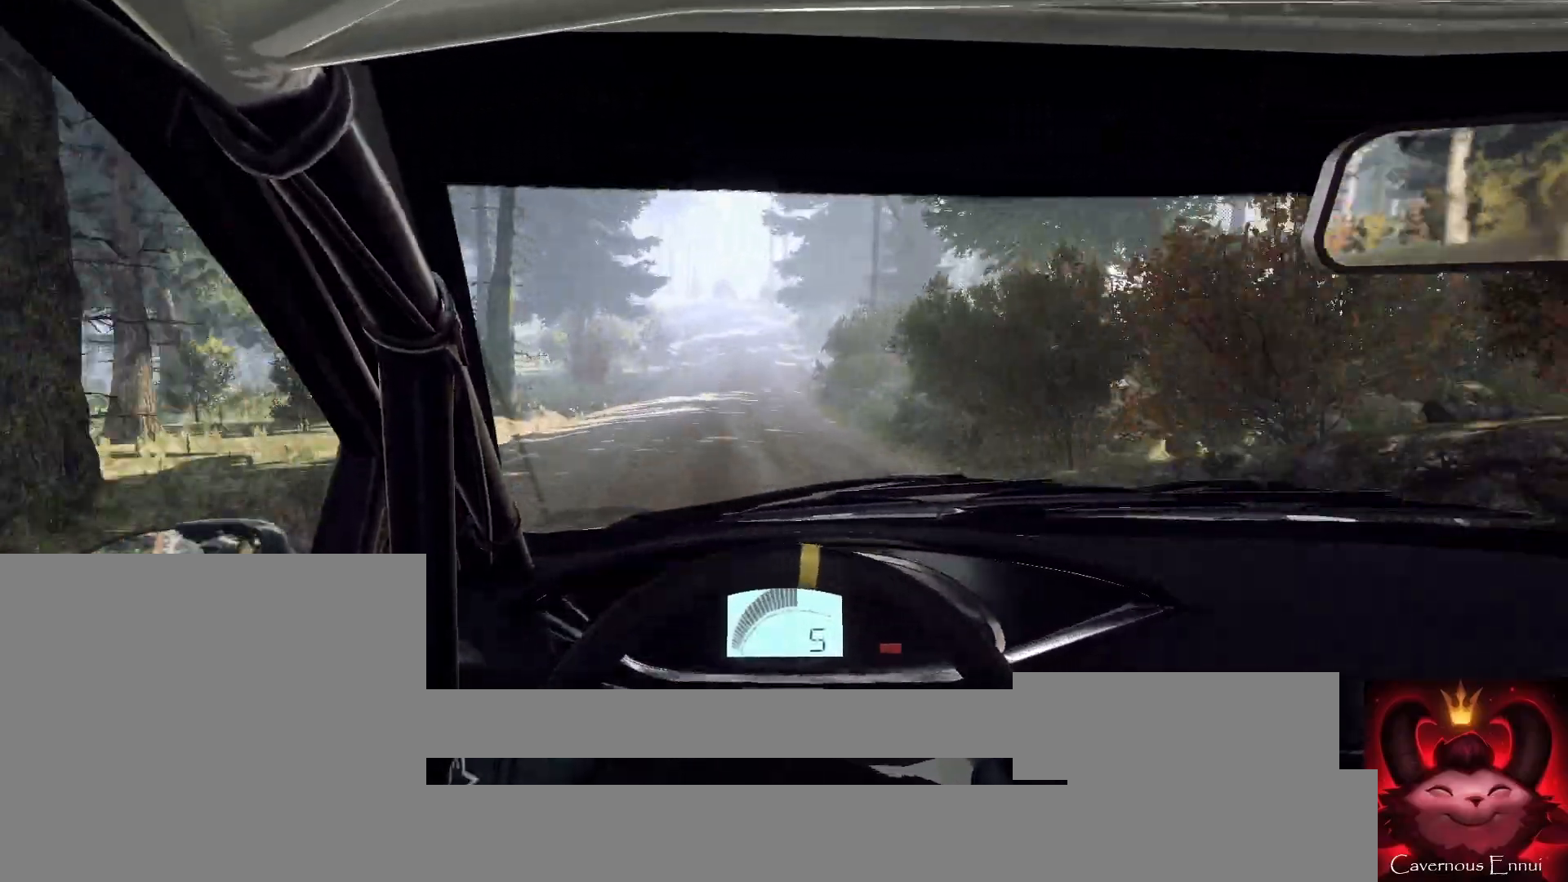
{"buttons": [], "left_stick": "down-left", "right_stick": "up", "events": [[300, "left_stick", "down-left"]]}
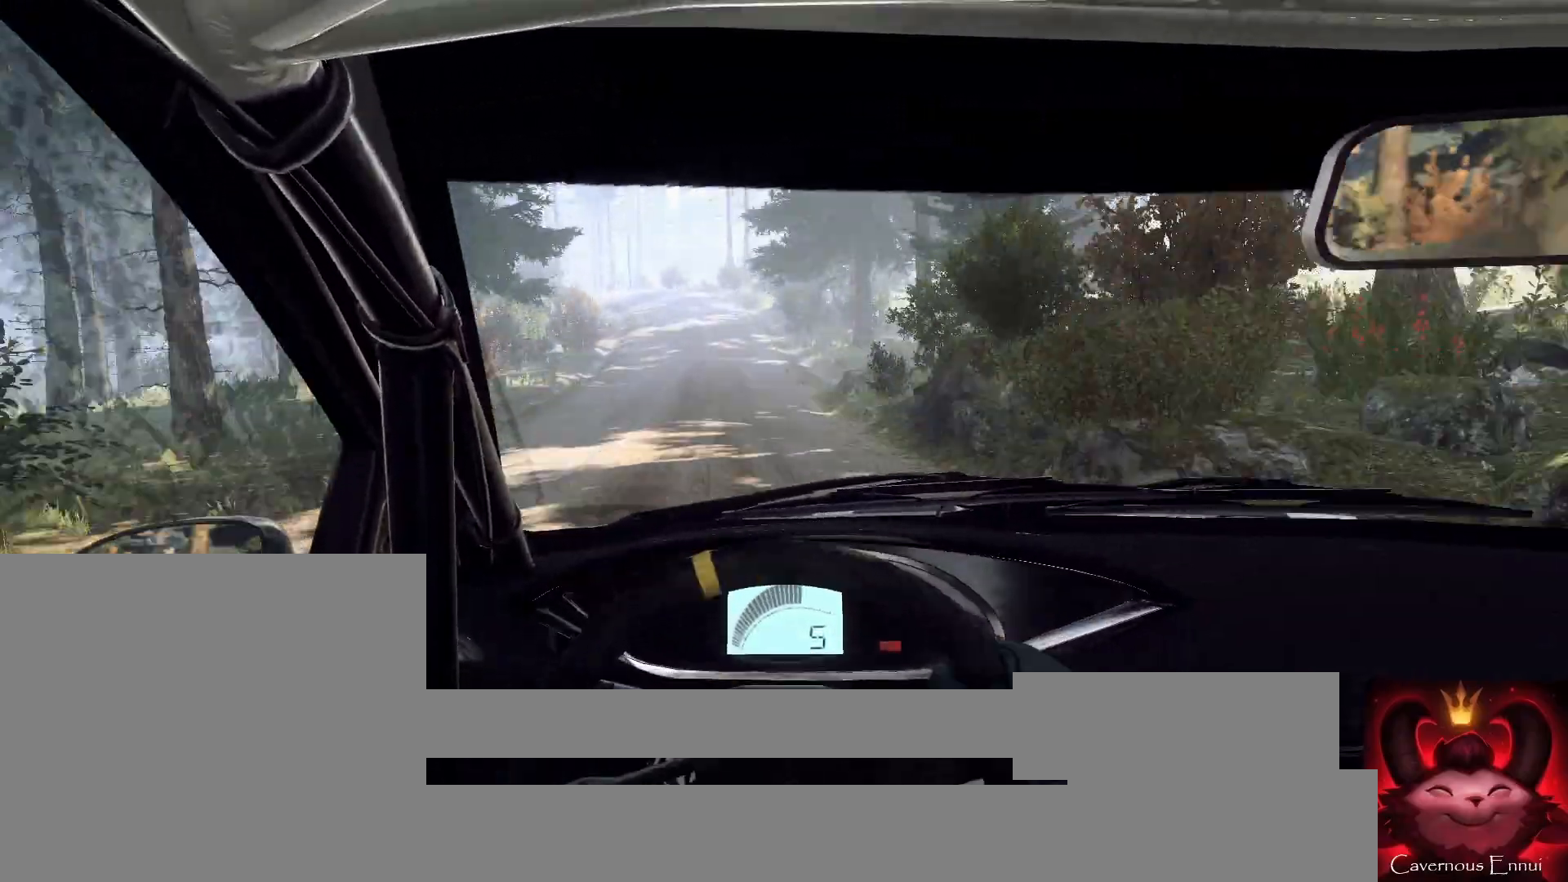
{"buttons": [], "left_stick": "center", "right_stick": "up", "events": [[100, "left_stick", "center"], [200, "left_stick", "left"], [333, "left_stick", "center"]]}
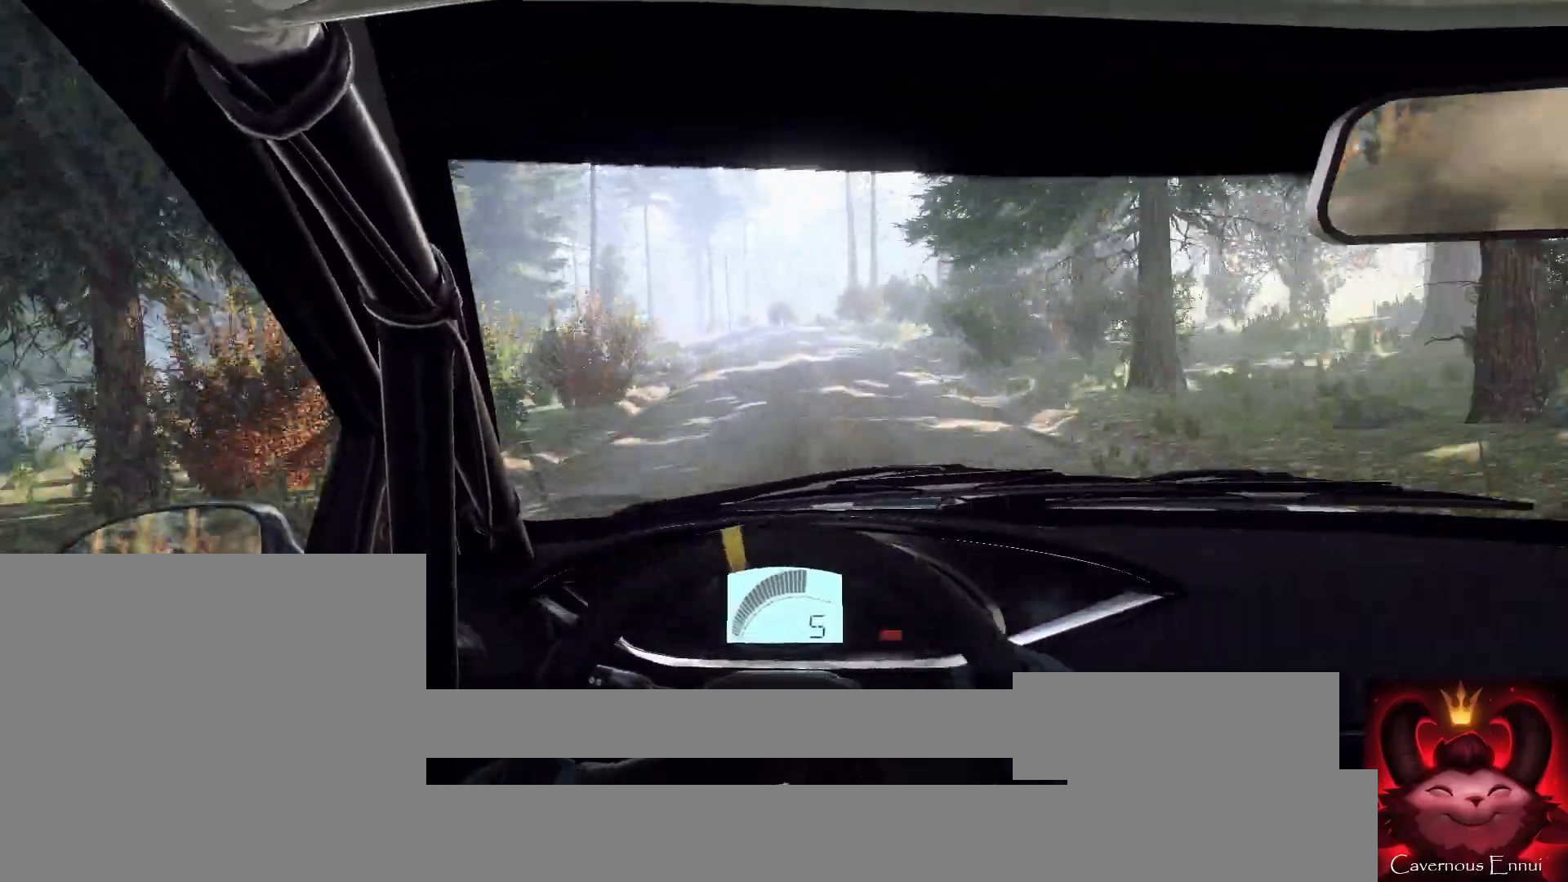
{"buttons": ["L2"], "left_stick": "left", "right_stick": "up", "events": [[67, "L2", "down"], [333, "L1", "down"], [433, "L1", "up"], [433, "left_stick", "left"]]}
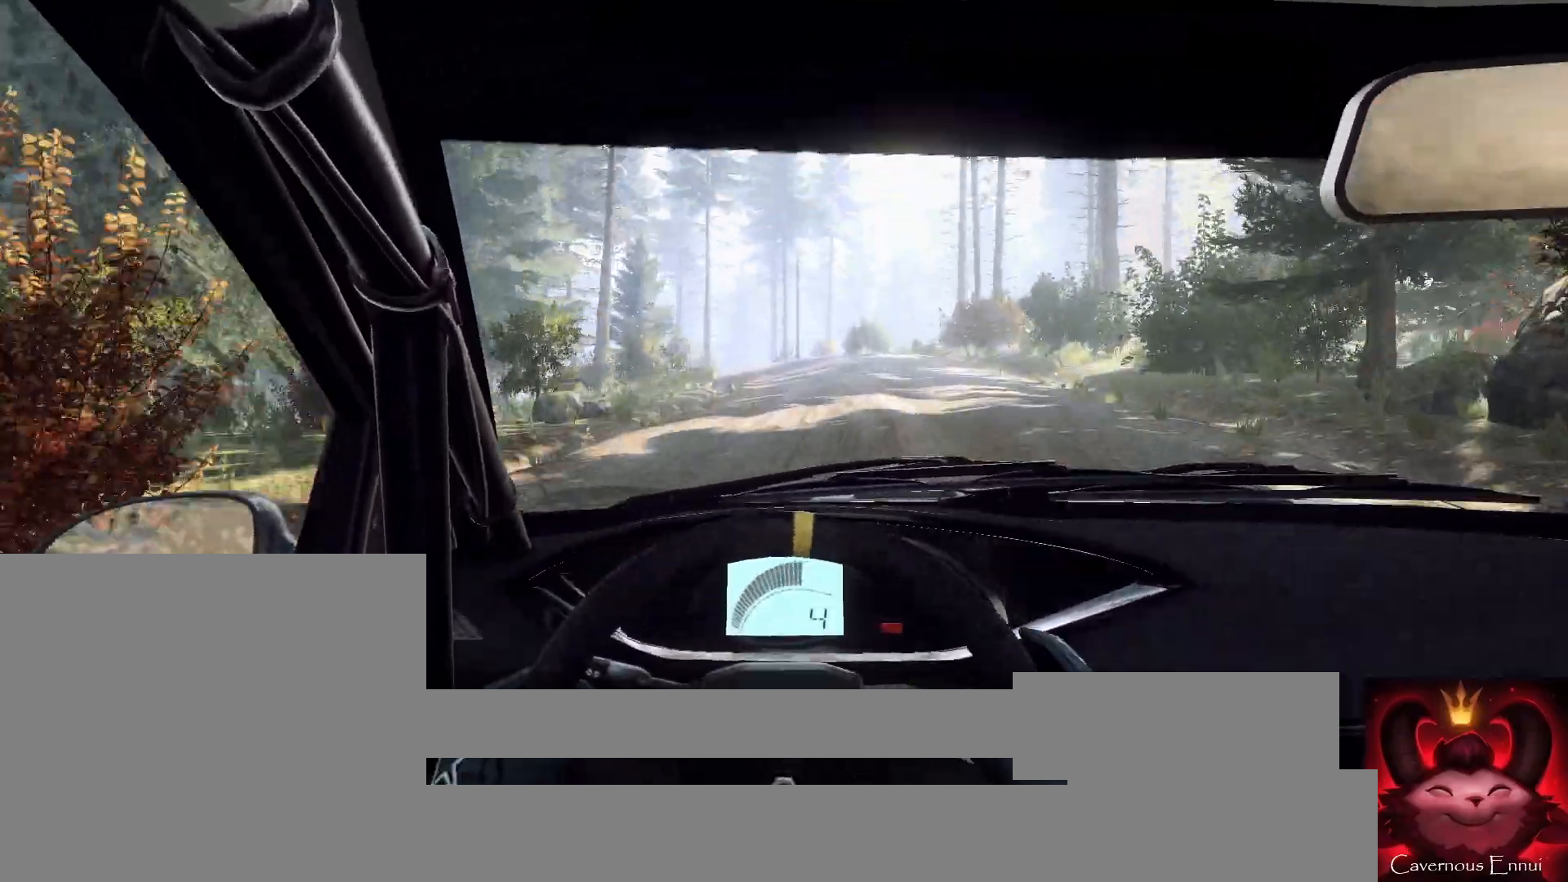
{"buttons": ["L2"], "left_stick": "left", "right_stick": "up", "events": [[133, "left_stick", "center"], [267, "left_stick", "left"]]}
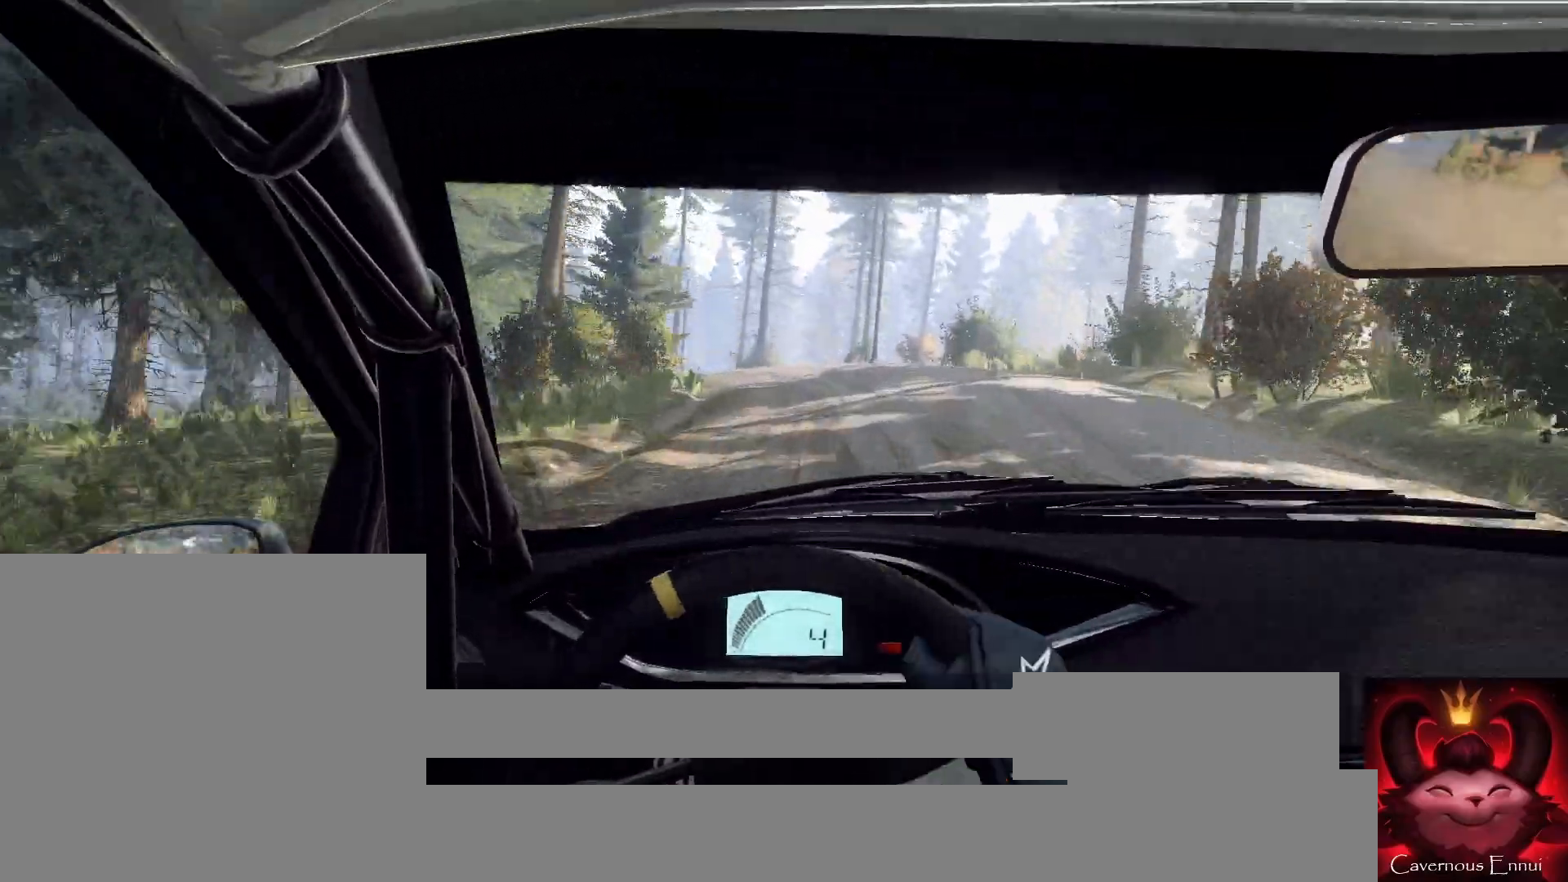
{"buttons": ["L2"], "left_stick": "left", "right_stick": "up", "events": [[33, "L1", "down"], [33, "left_stick", "center"], [100, "L1", "up"], [133, "left_stick", "left"]]}
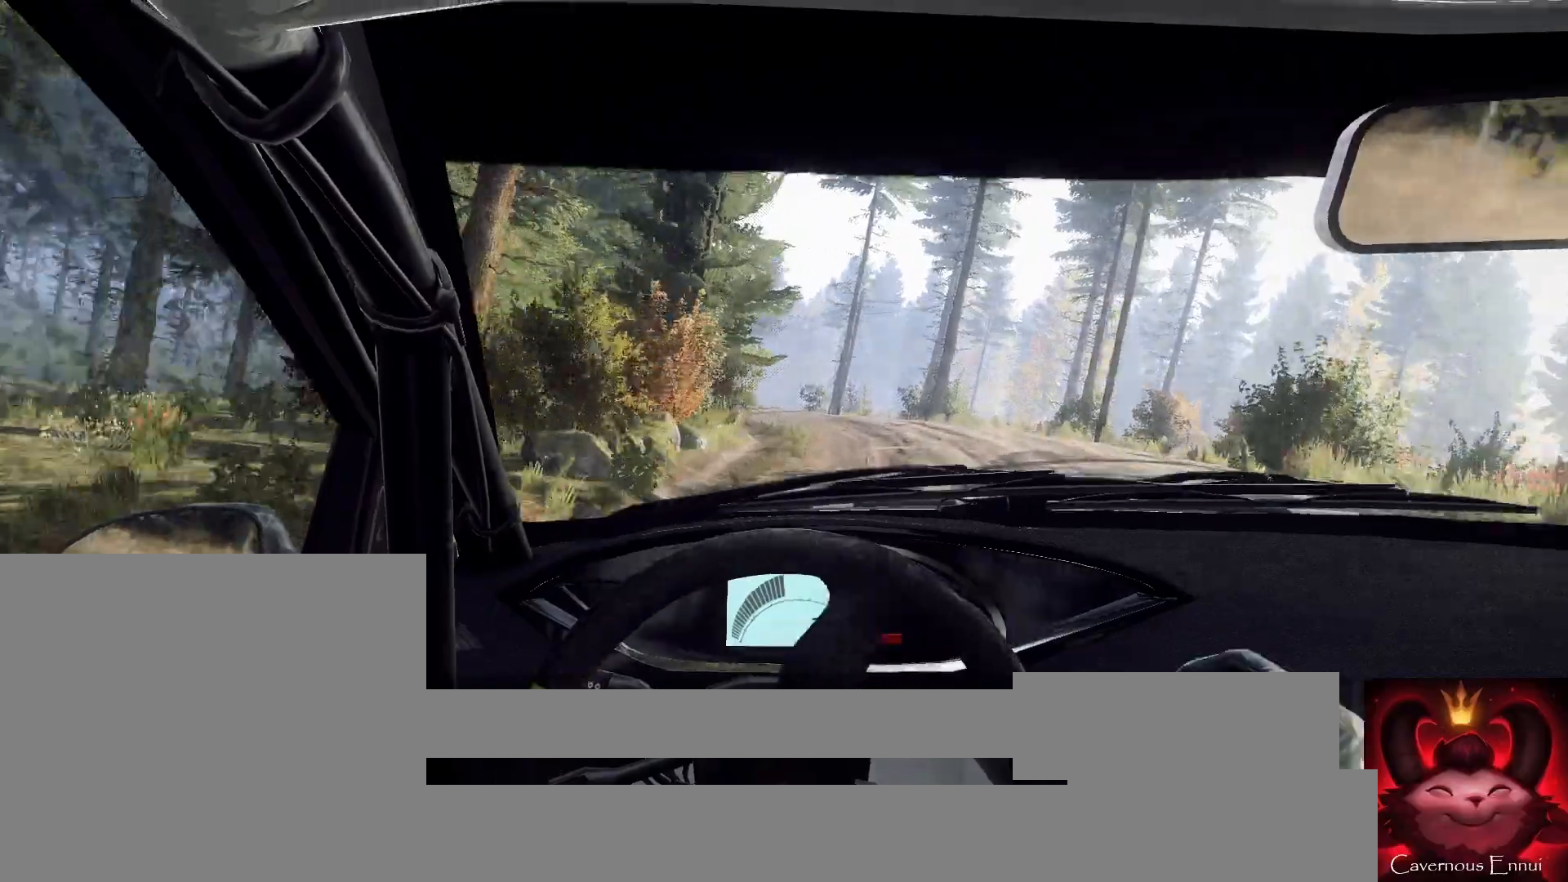
{"buttons": [], "left_stick": "left", "right_stick": "up", "events": [[67, "left_stick", "center"], [100, "L2", "up"], [367, "left_stick", "left"]]}
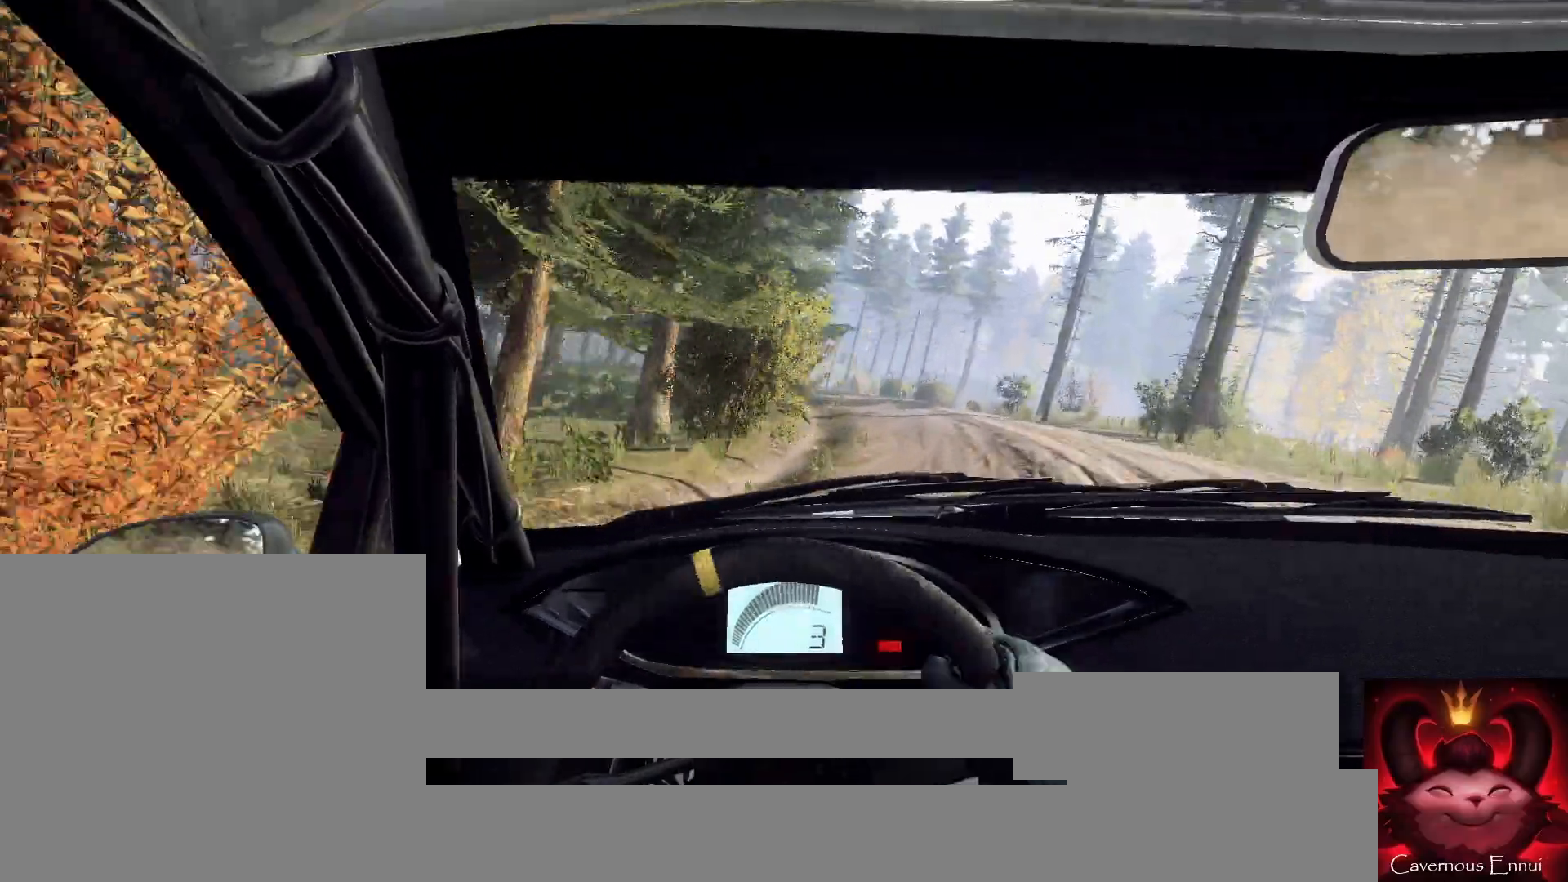
{"buttons": [], "left_stick": "right", "right_stick": "up", "events": [[133, "left_stick", "center"], [333, "left_stick", "right"]]}
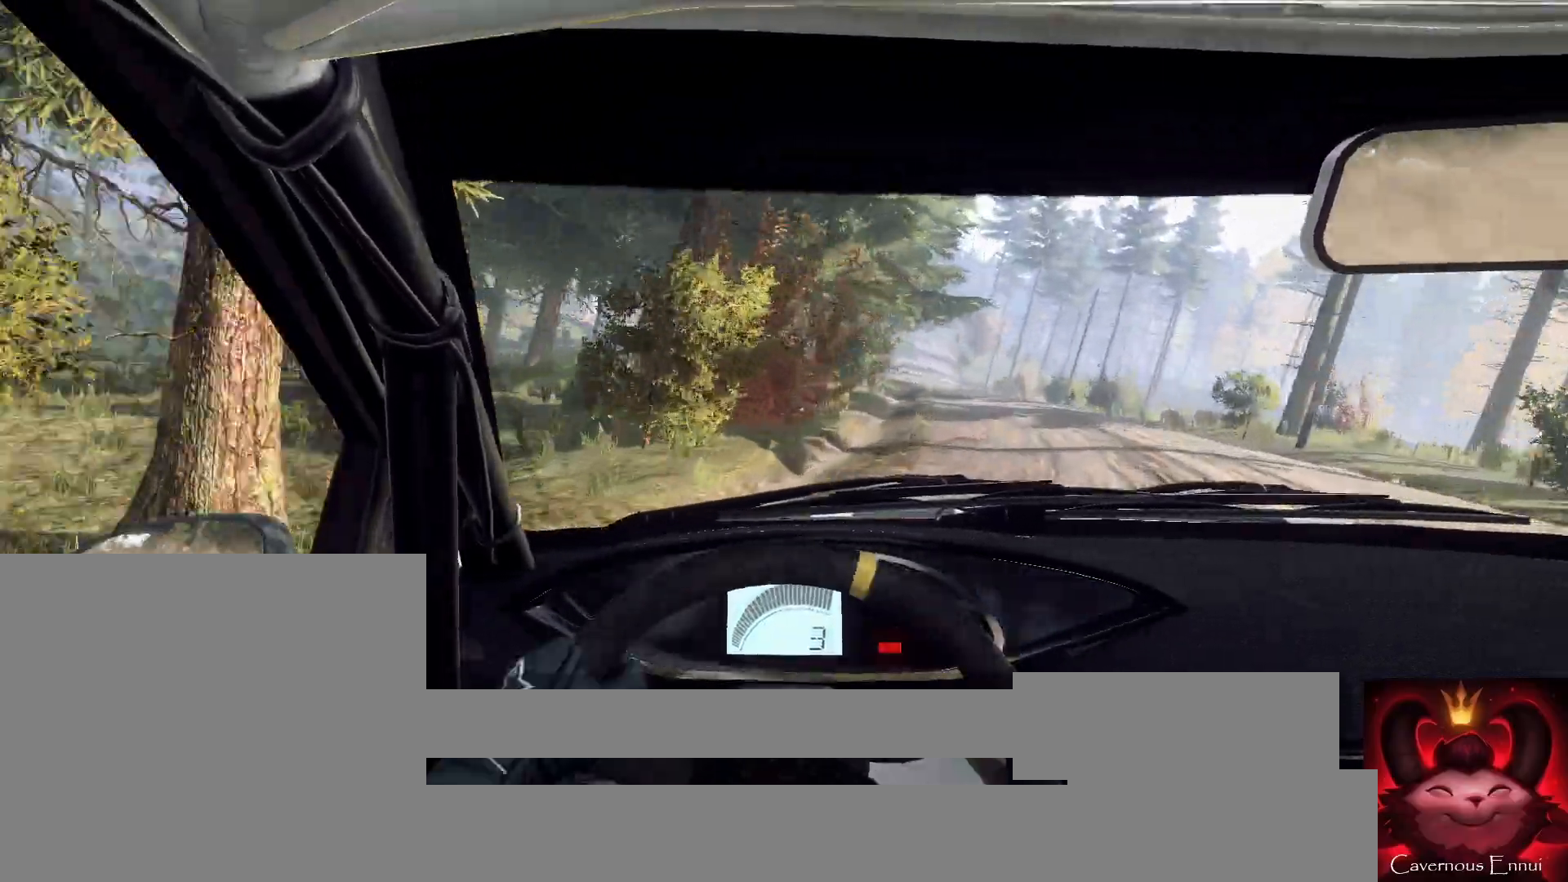
{"buttons": [], "left_stick": "center", "right_stick": "up", "events": [[267, "left_stick", "center"], [367, "R1", "down"], [433, "R1", "up"]]}
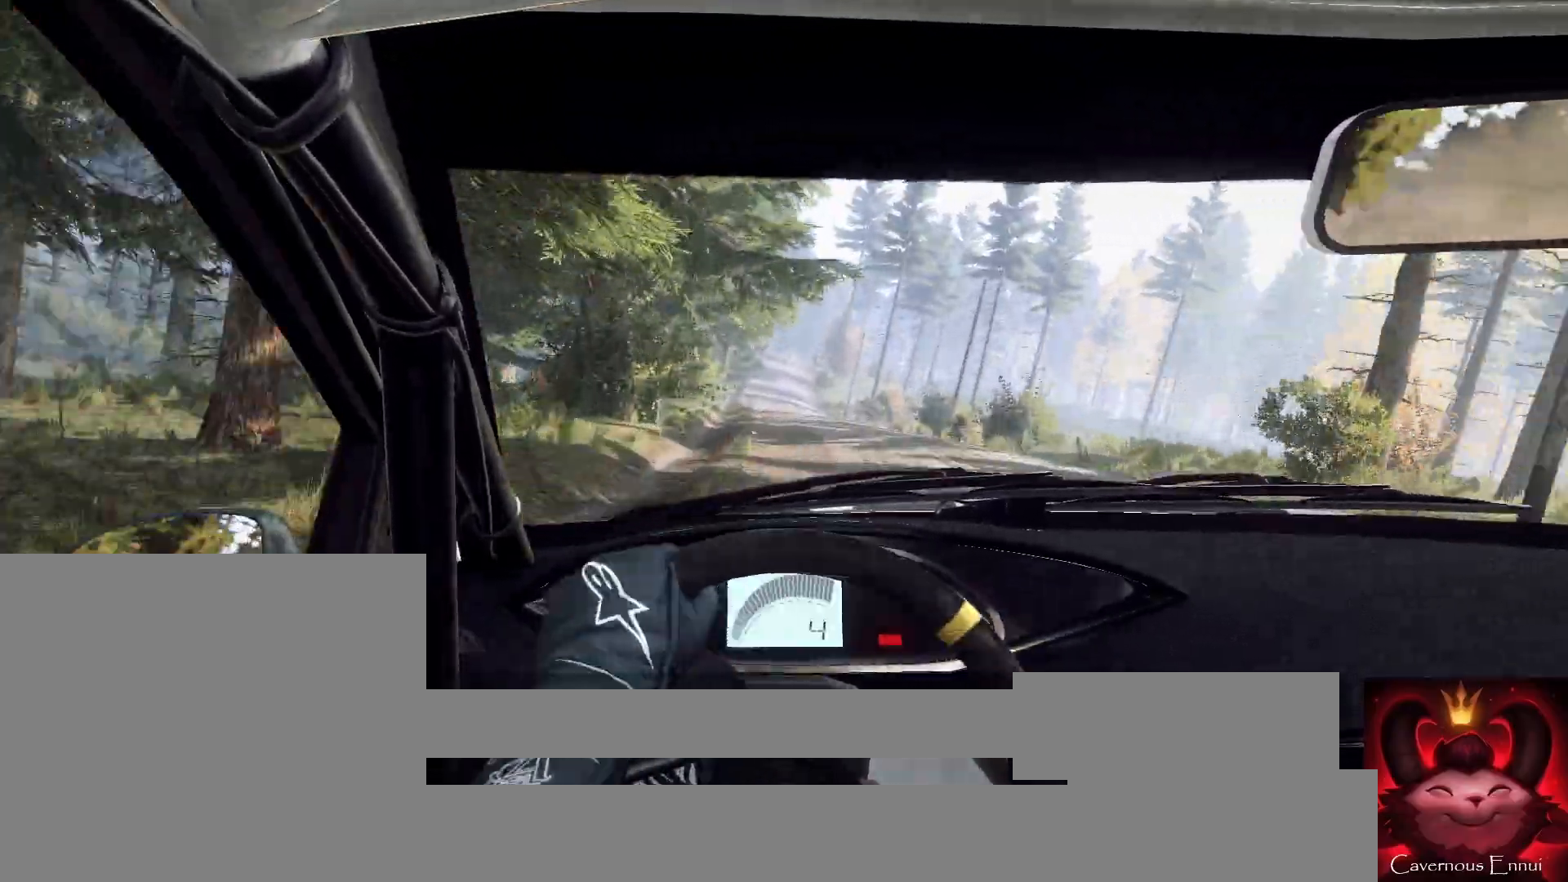
{"buttons": [], "left_stick": "center", "right_stick": "up", "events": [[67, "left_stick", "down-left"], [500, "left_stick", "center"]]}
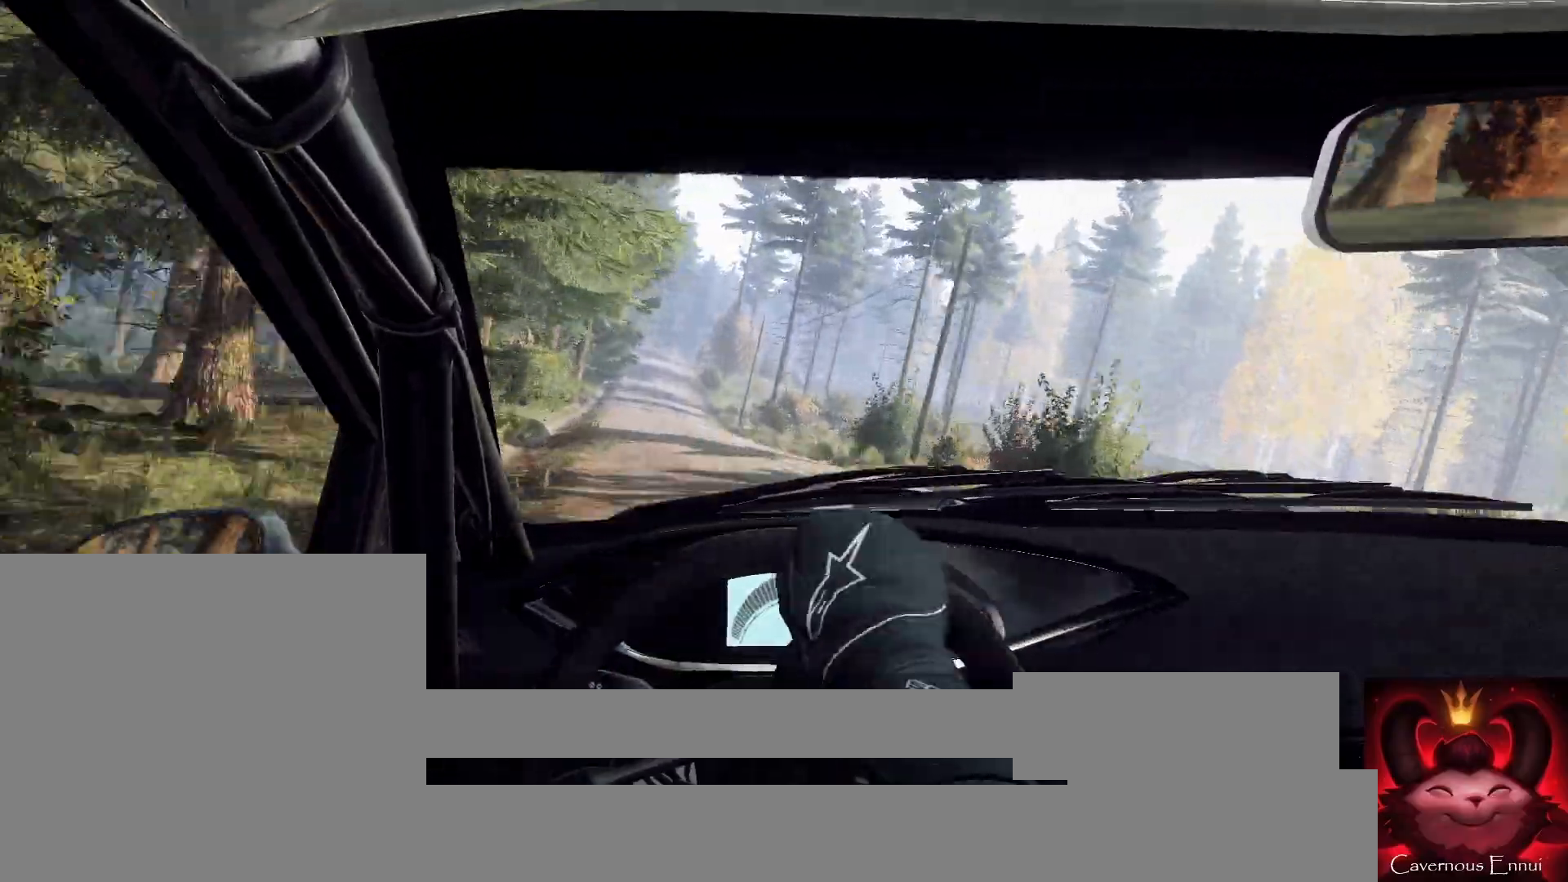
{"buttons": [], "left_stick": "right", "right_stick": "up", "events": [[333, "left_stick", "right"]]}
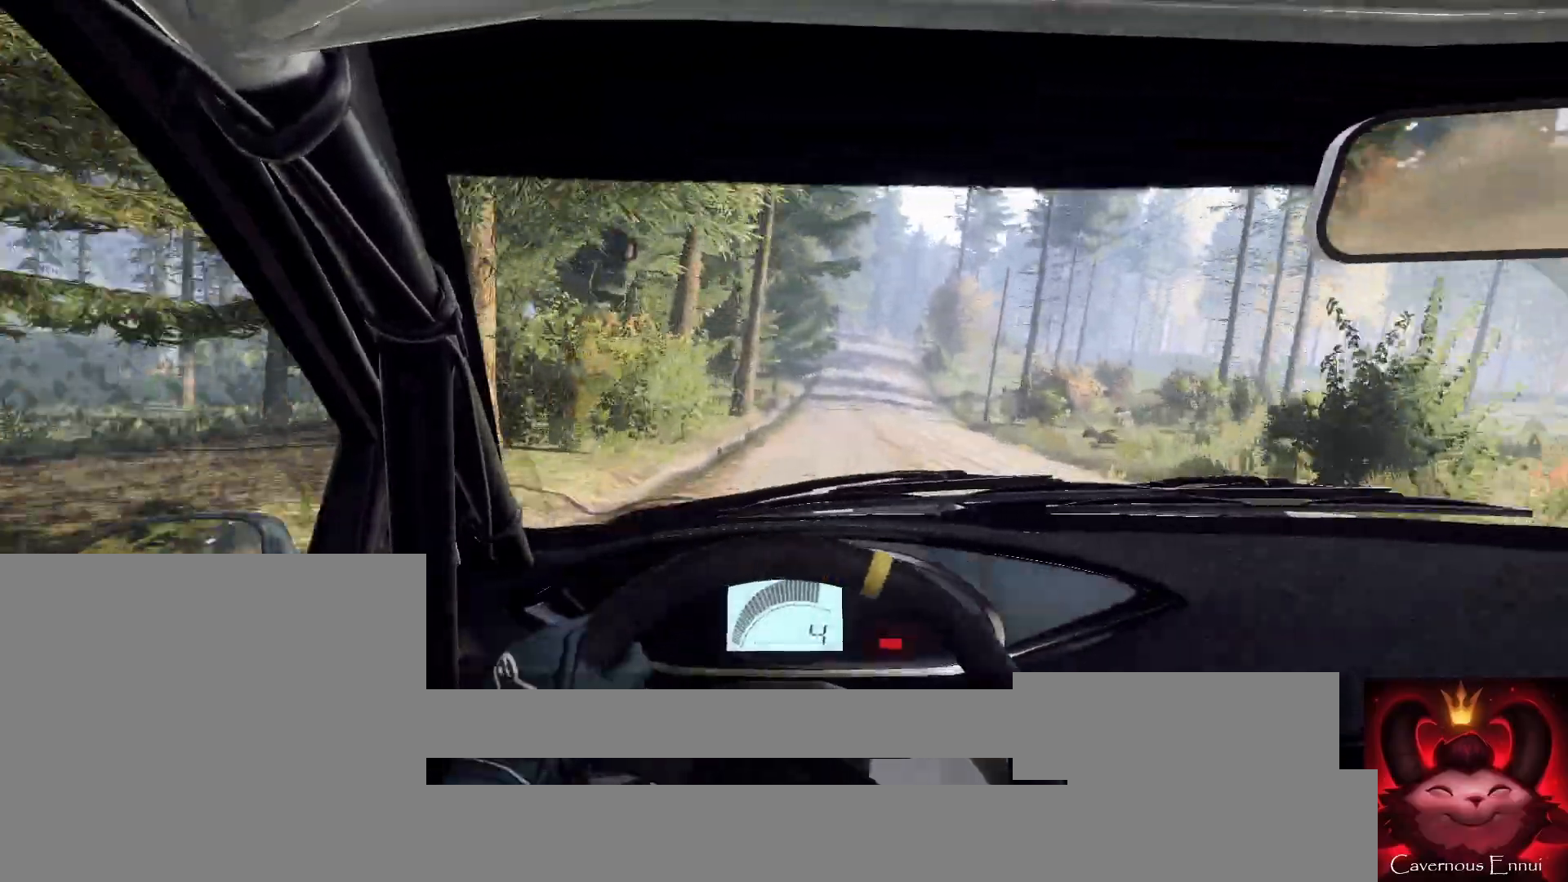
{"buttons": [], "left_stick": "center", "right_stick": "up", "events": [[233, "left_stick", "center"], [333, "R1", "down"], [400, "R1", "up"]]}
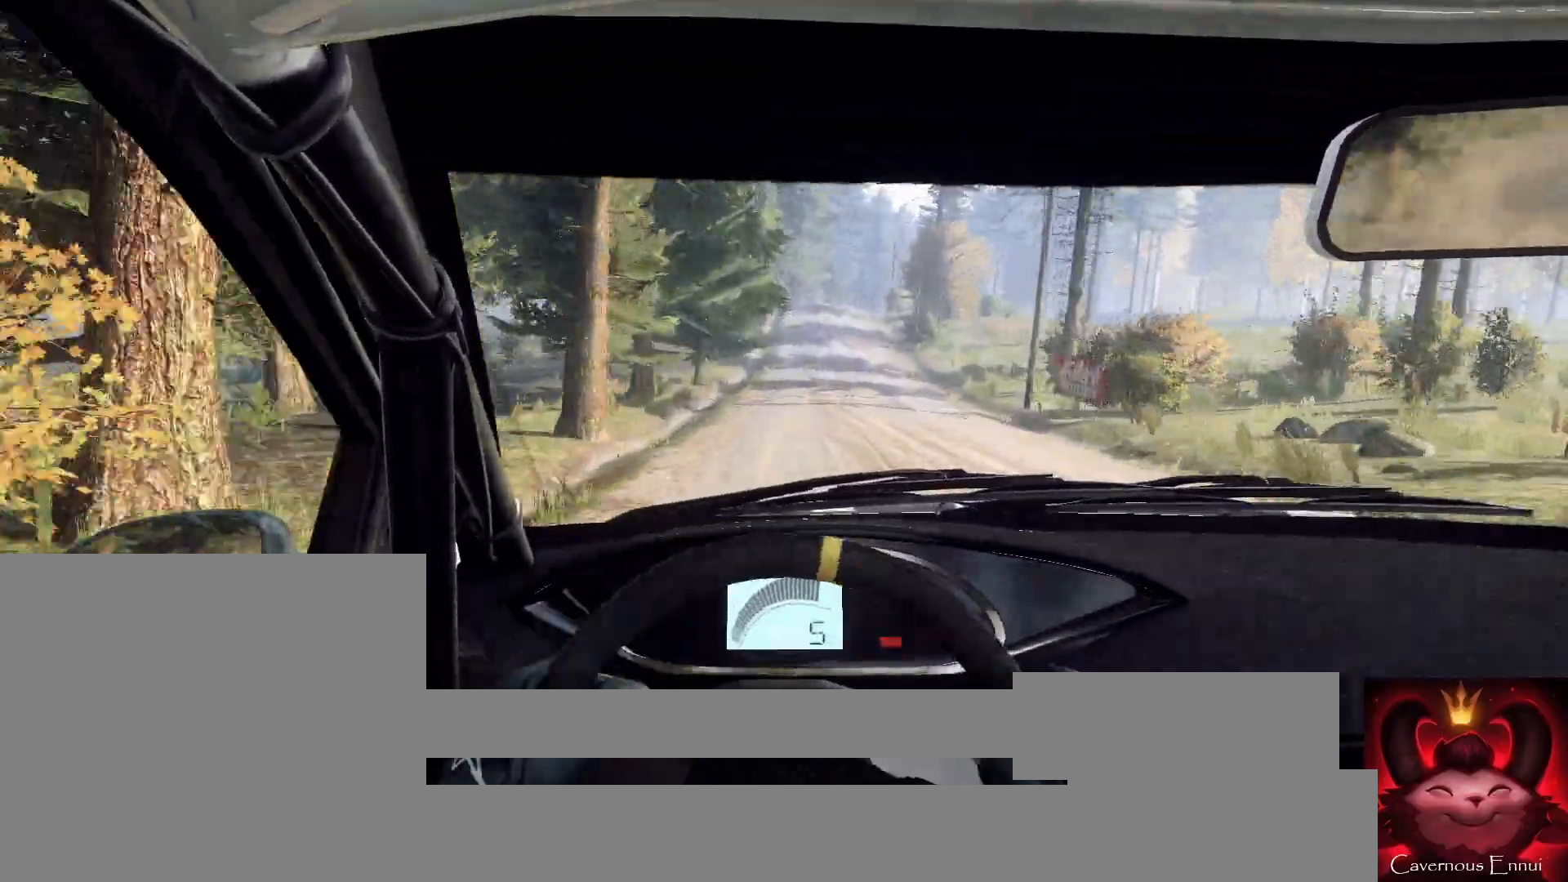
{"buttons": [], "left_stick": "right", "right_stick": "up", "events": [[33, "left_stick", "left"], [167, "left_stick", "center"], [500, "left_stick", "right"]]}
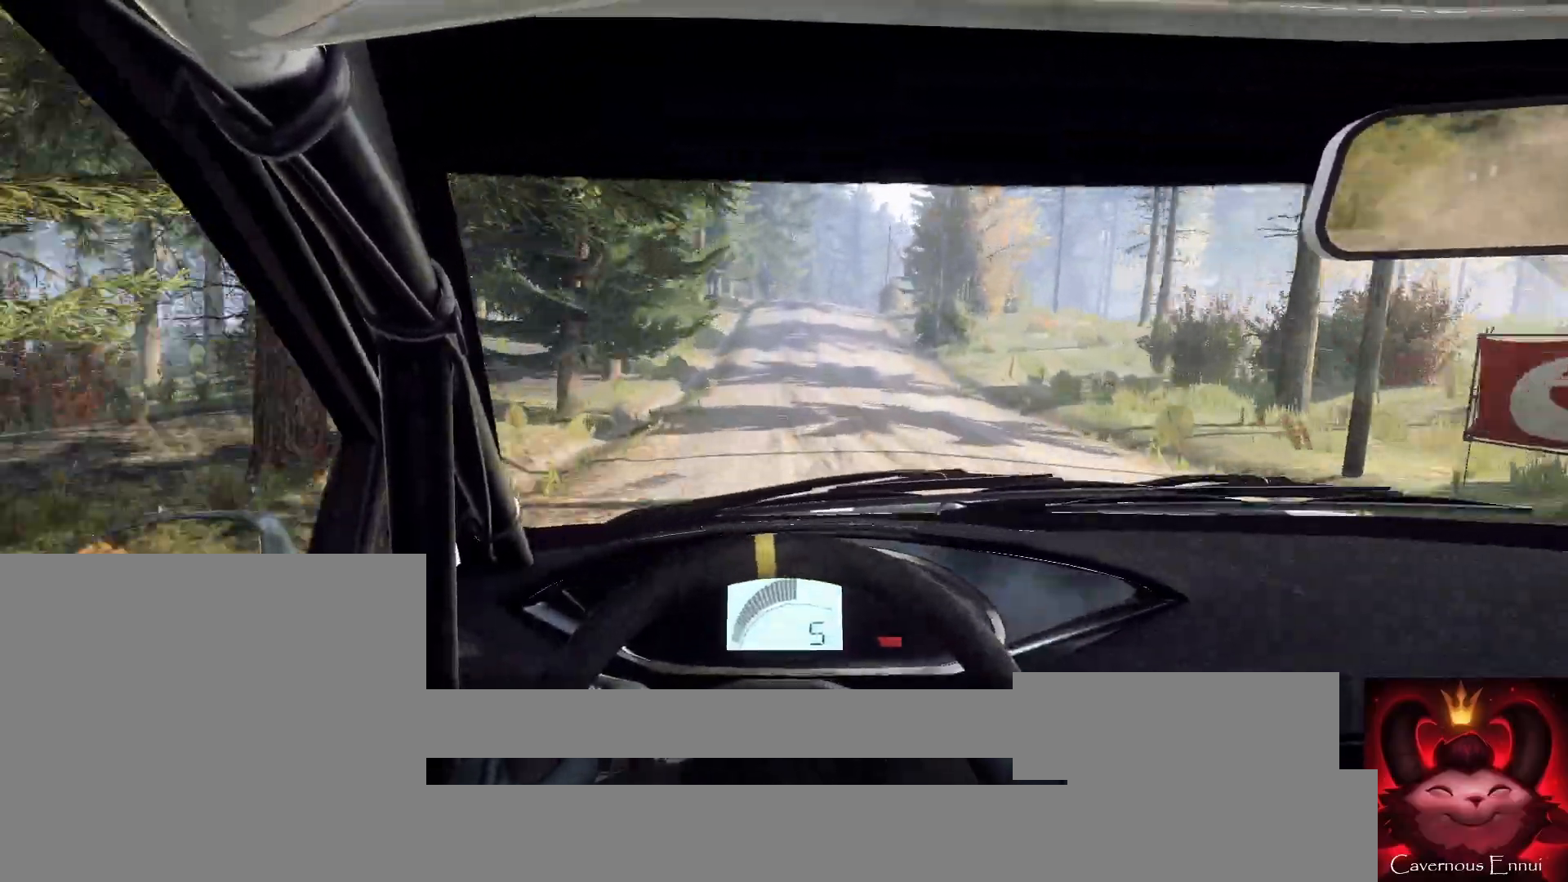
{"buttons": [], "left_stick": "center", "right_stick": "up", "events": [[200, "left_stick", "center"]]}
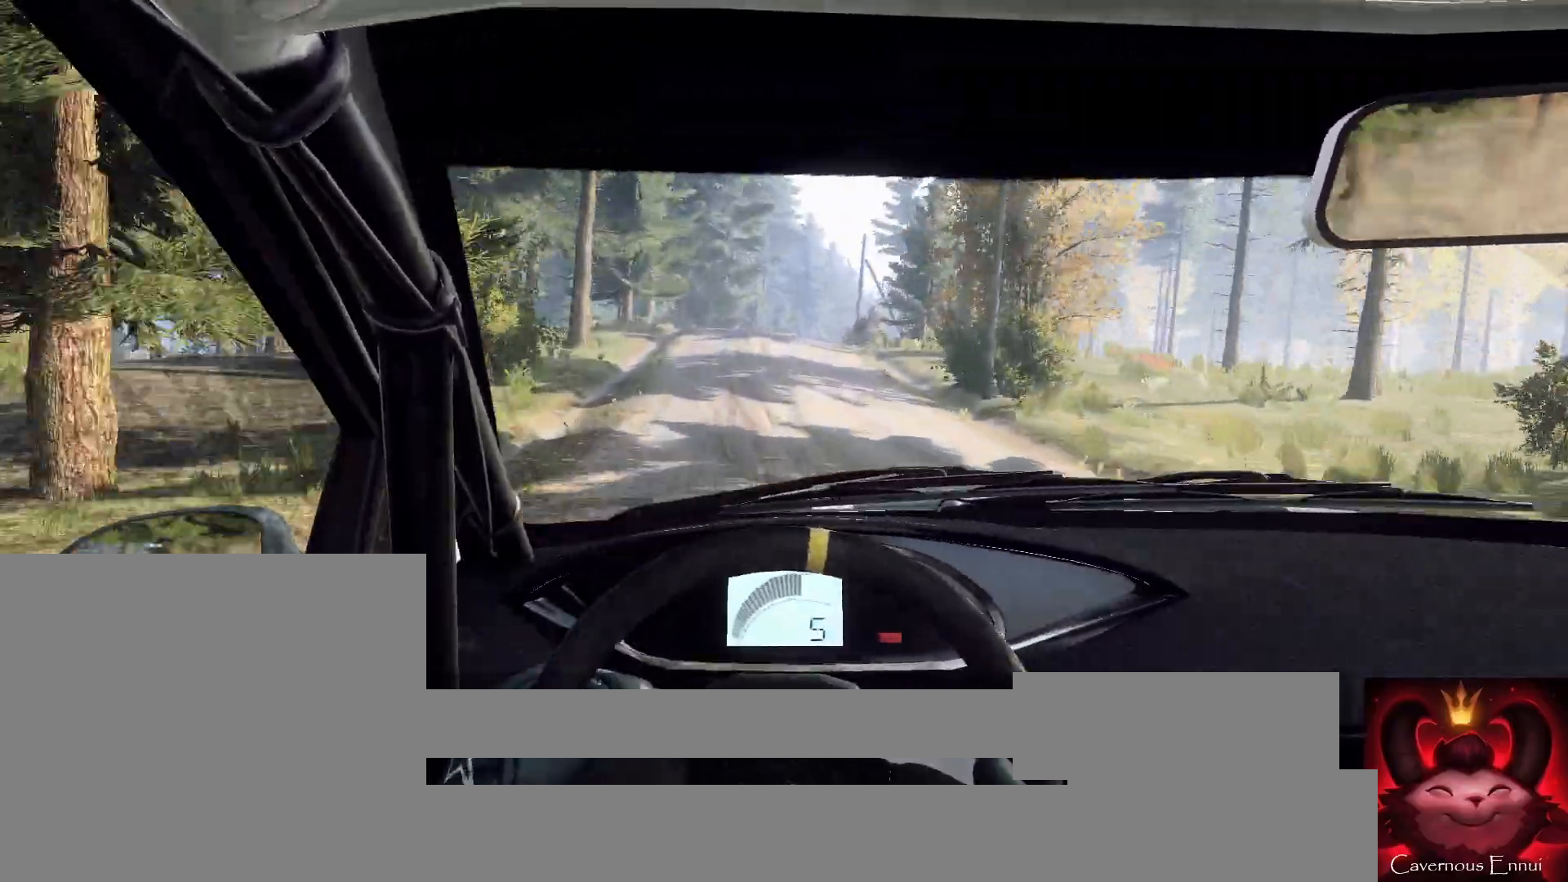
{"buttons": [], "left_stick": "right", "right_stick": "up", "events": [[133, "left_stick", "right"], [233, "right_stick", "center"], [333, "left_stick", "center"], [433, "right_stick", "up"], [500, "left_stick", "right"]]}
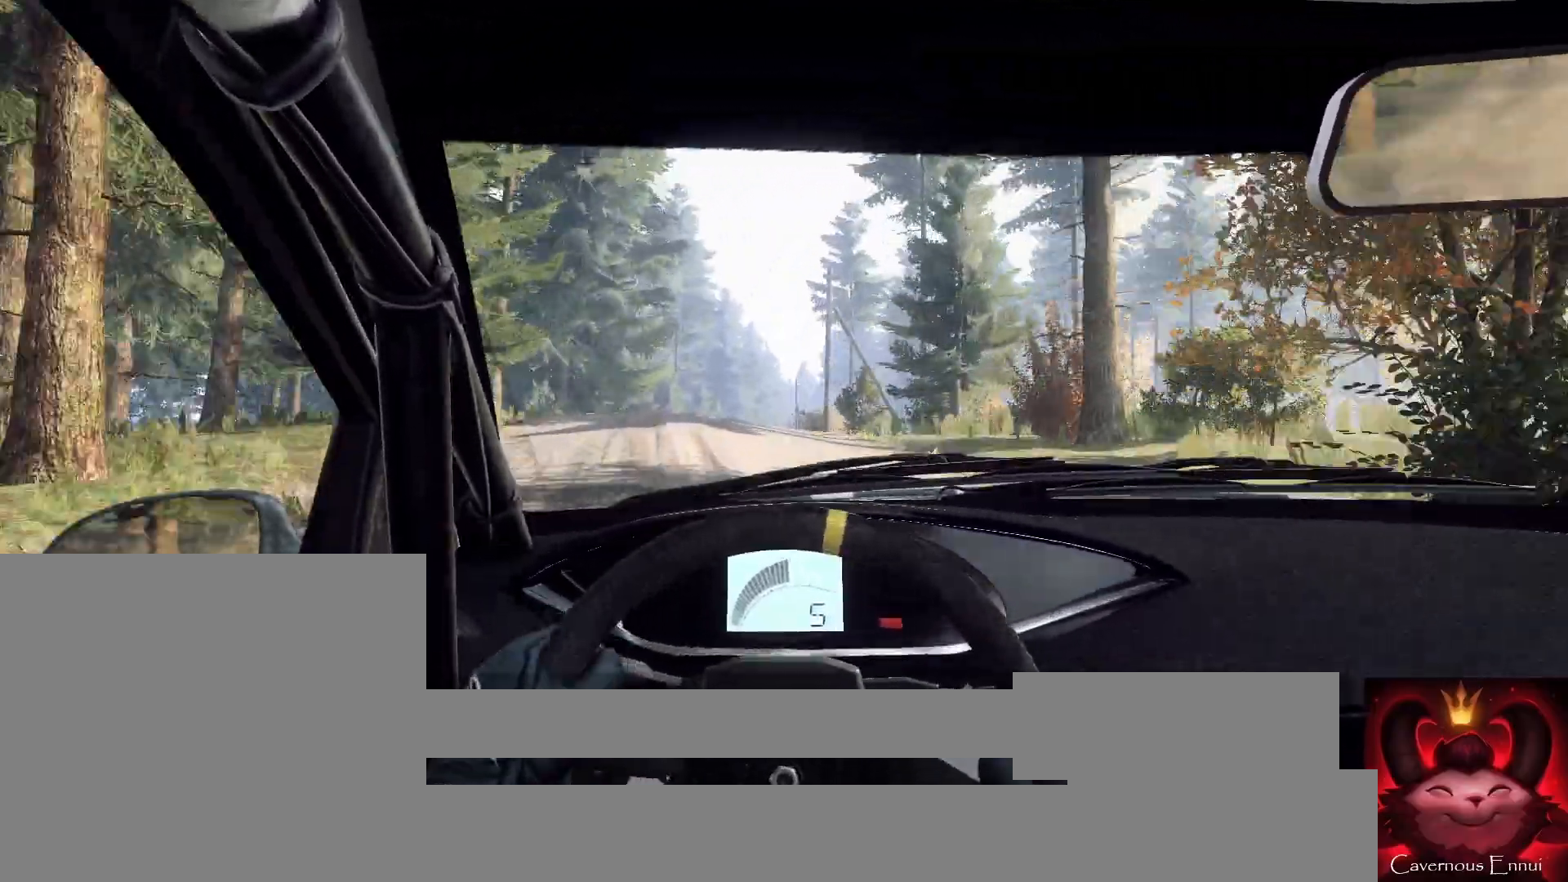
{"buttons": [], "left_stick": "center", "right_stick": "up", "events": [[33, "right_stick", "center"], [67, "left_stick", "center"], [200, "left_stick", "down-left"], [200, "right_stick", "up"], [333, "left_stick", "center"]]}
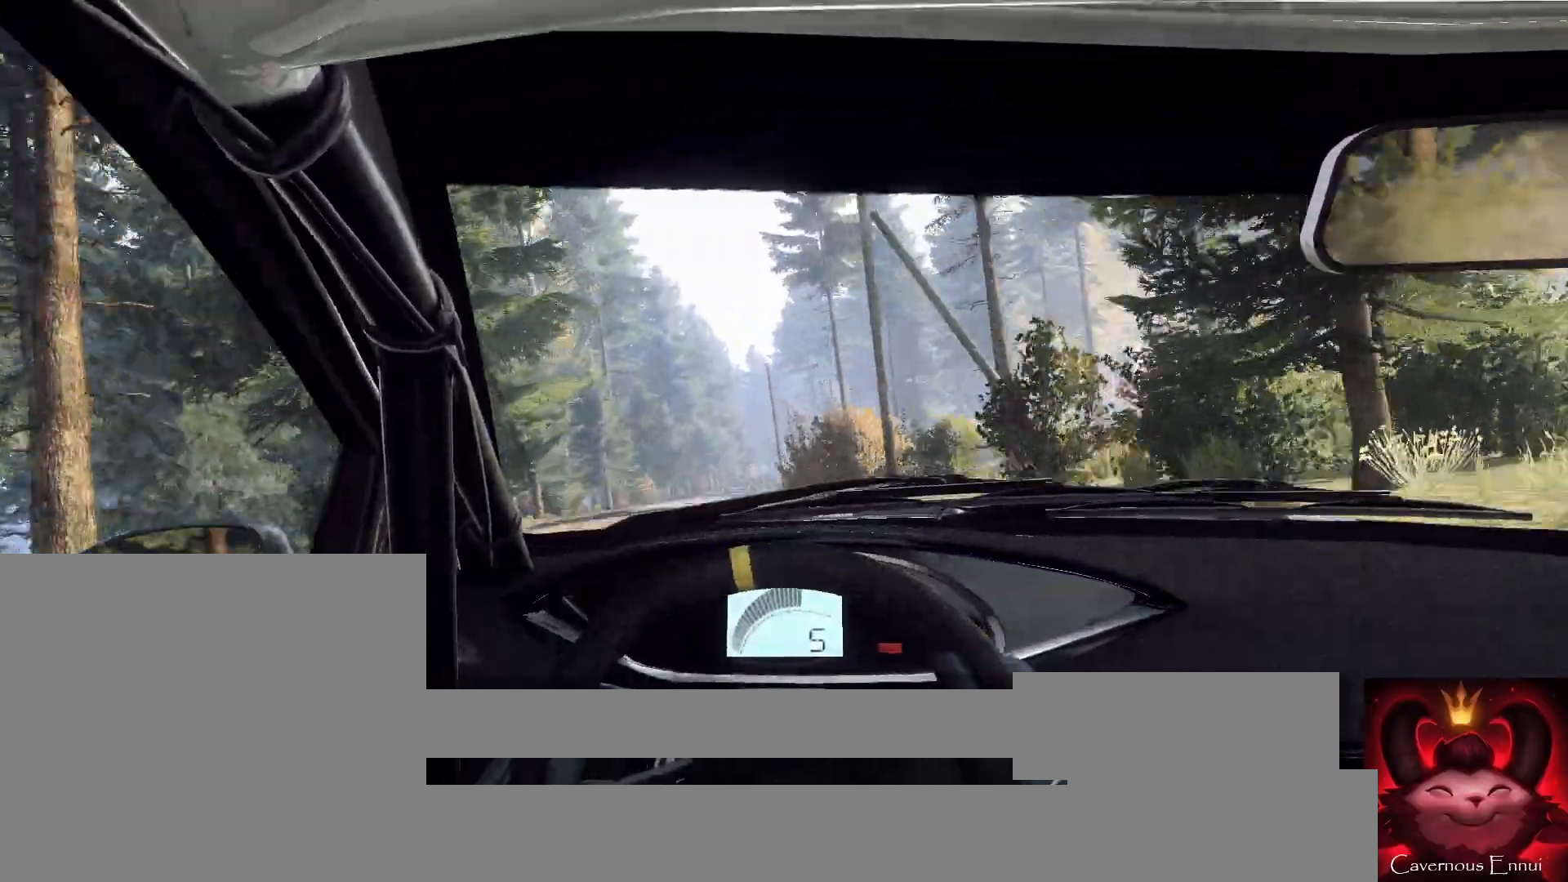
{"buttons": [], "left_stick": "right", "right_stick": "center", "events": [[33, "left_stick", "down-left"], [133, "left_stick", "center"], [300, "right_stick", "center"], [333, "left_stick", "right"]]}